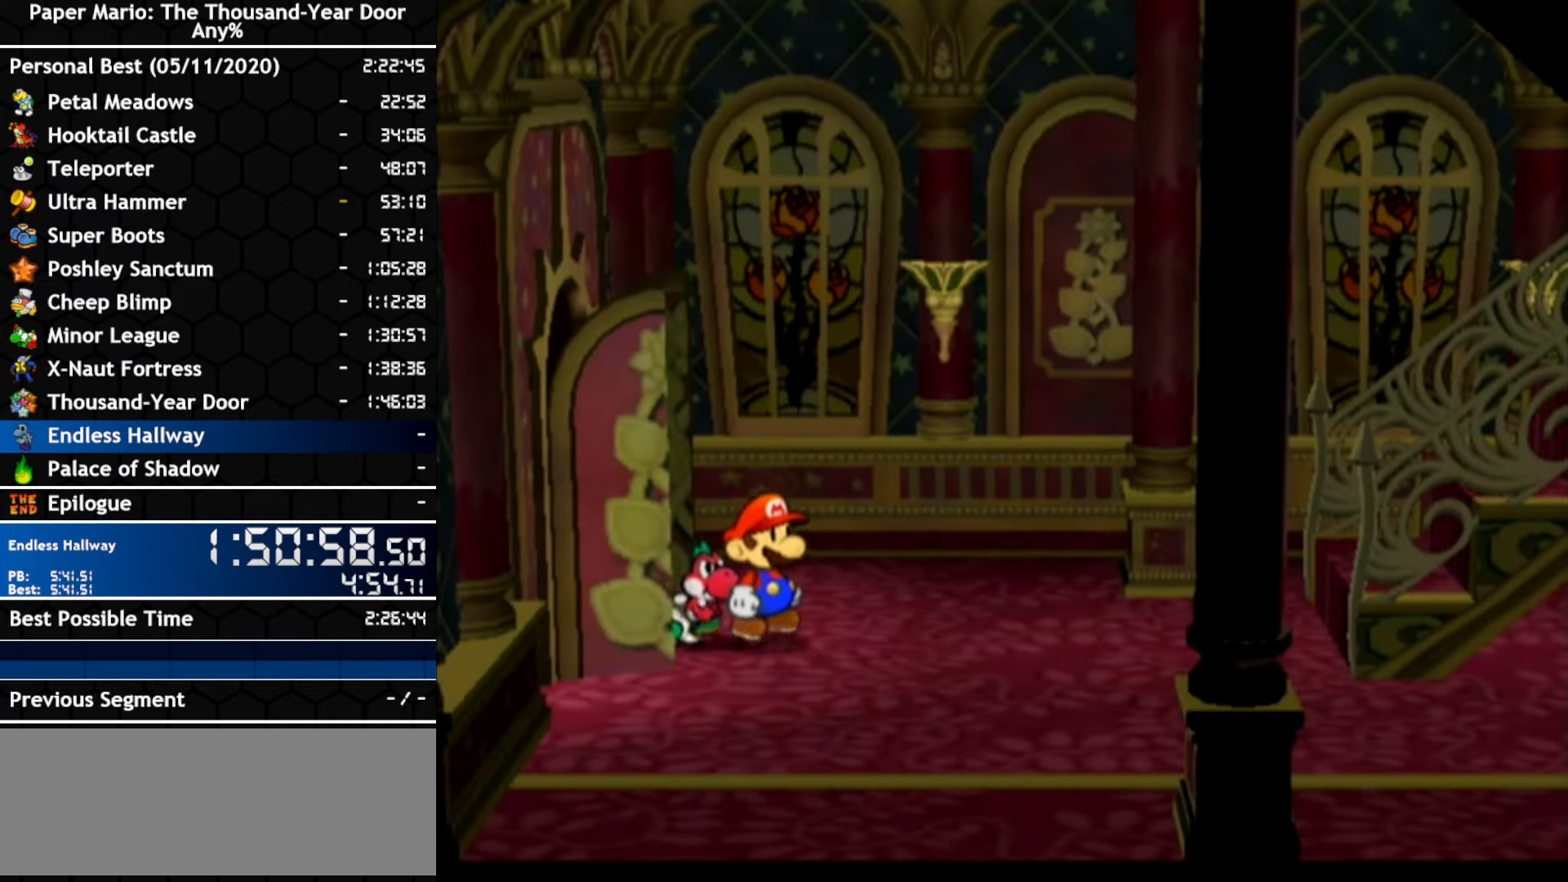
Gameplay with a controller (Nintendo layout); each line is a JSON object with the inputs held at the frame after it. "events" lists button and stick changes between this image and that frame as [ms after this image, input, new state], when the widget could be followed in between. Not read: C_DOWN C_LEFT C_RIGHT C_UP DPAD_DOWN DPAD_LEFT DPAD_RIGHT DPAD_UP L1 L2 L3 R2 R3 SELECT START X Y Z.
{"buttons": [], "left_stick": "right", "right_stick": "center", "events": []}
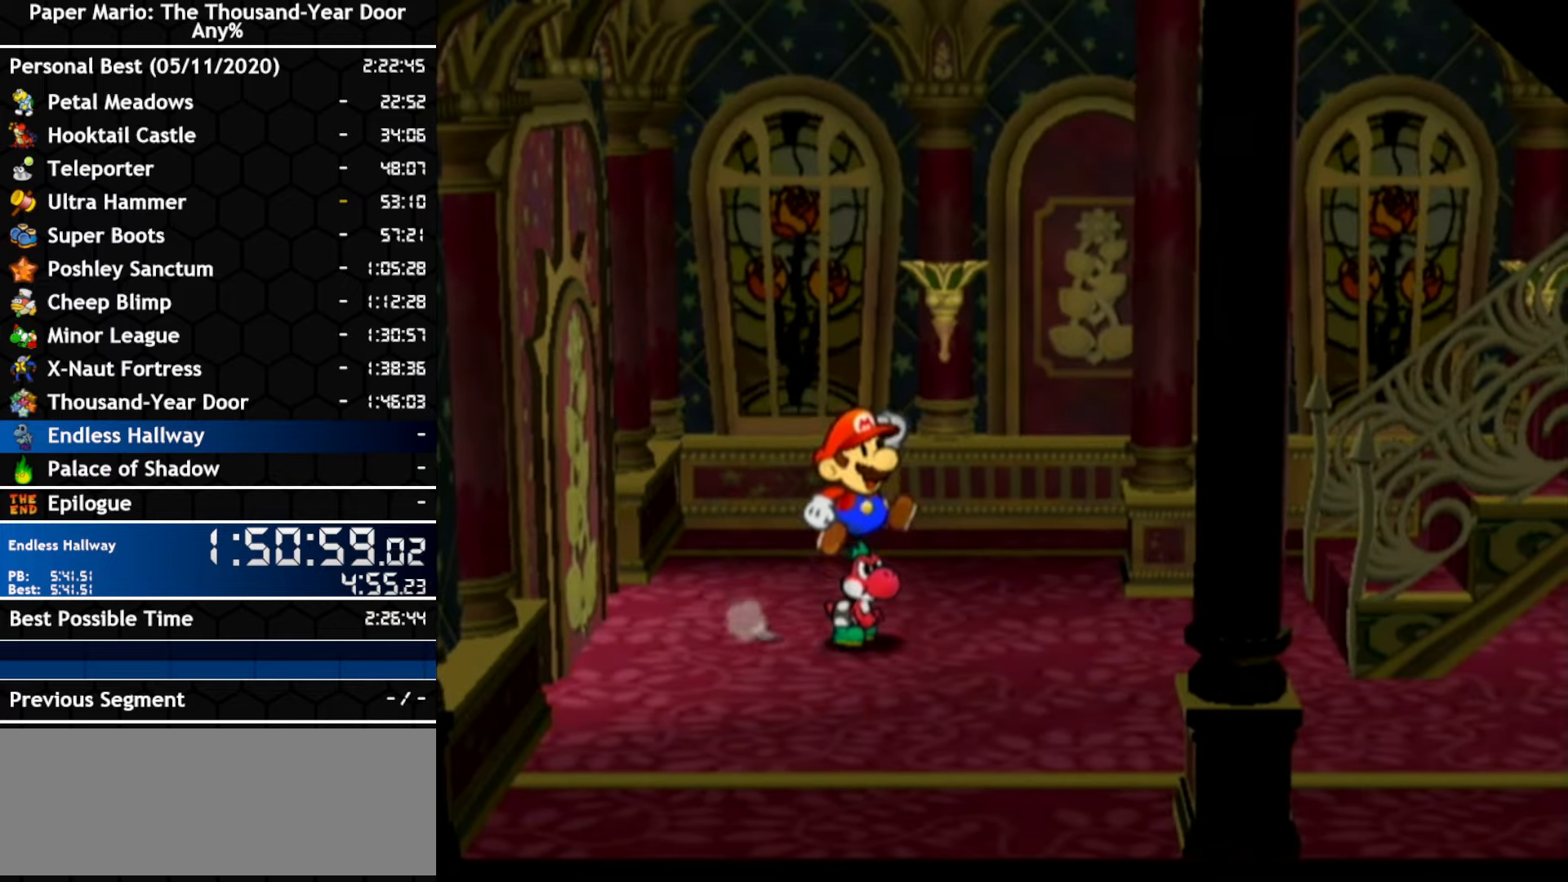
{"buttons": [], "left_stick": "right", "right_stick": "center", "events": []}
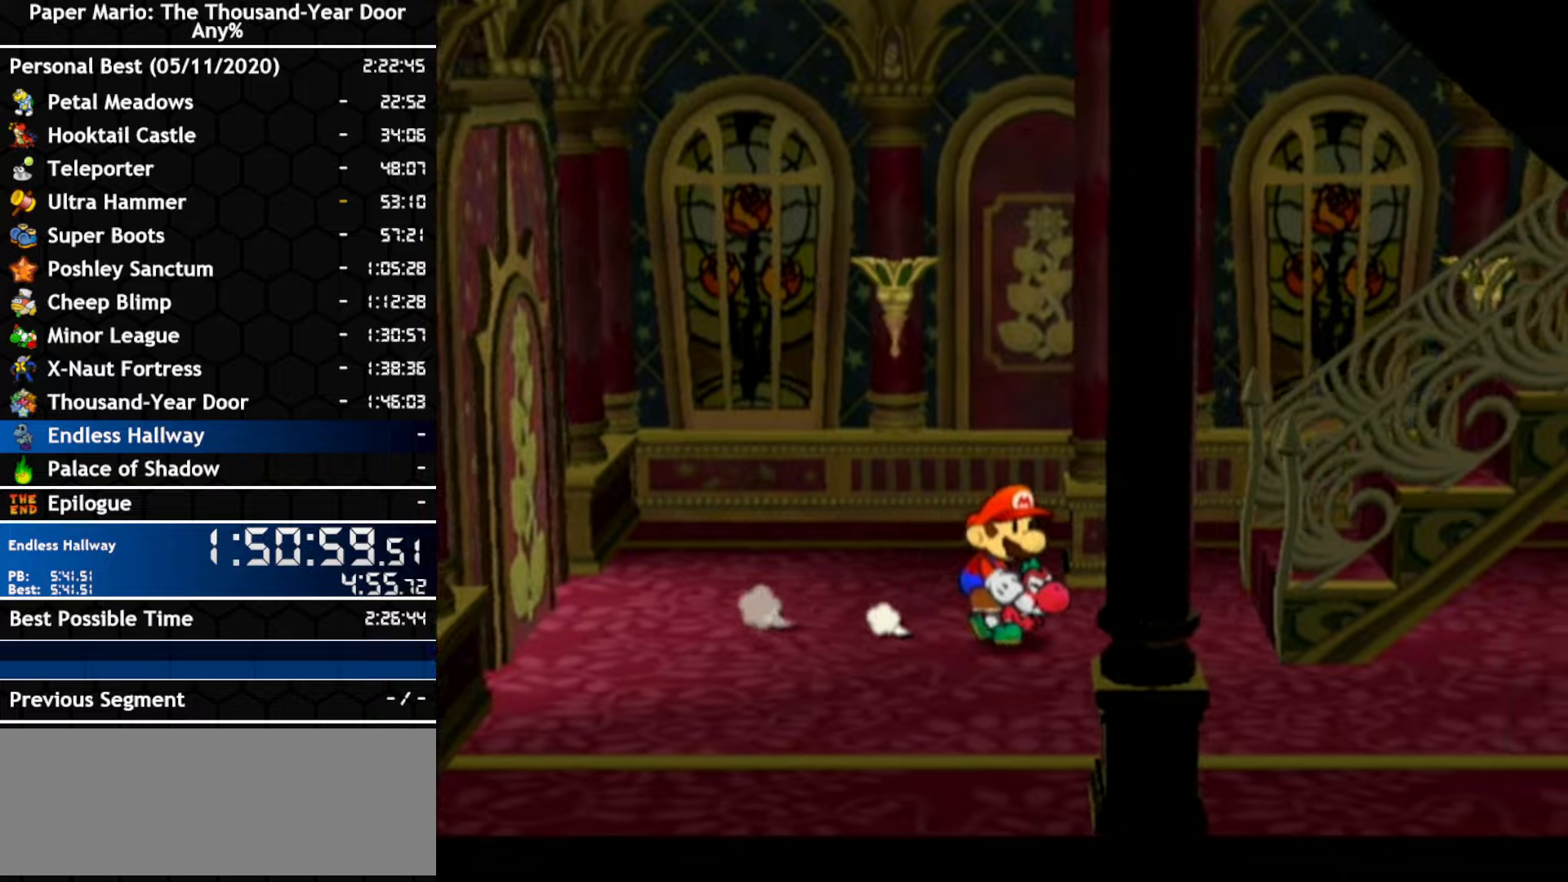
{"buttons": [], "left_stick": "right", "right_stick": "center", "events": [[150, "left_stick", "down-right"], [300, "left_stick", "right"]]}
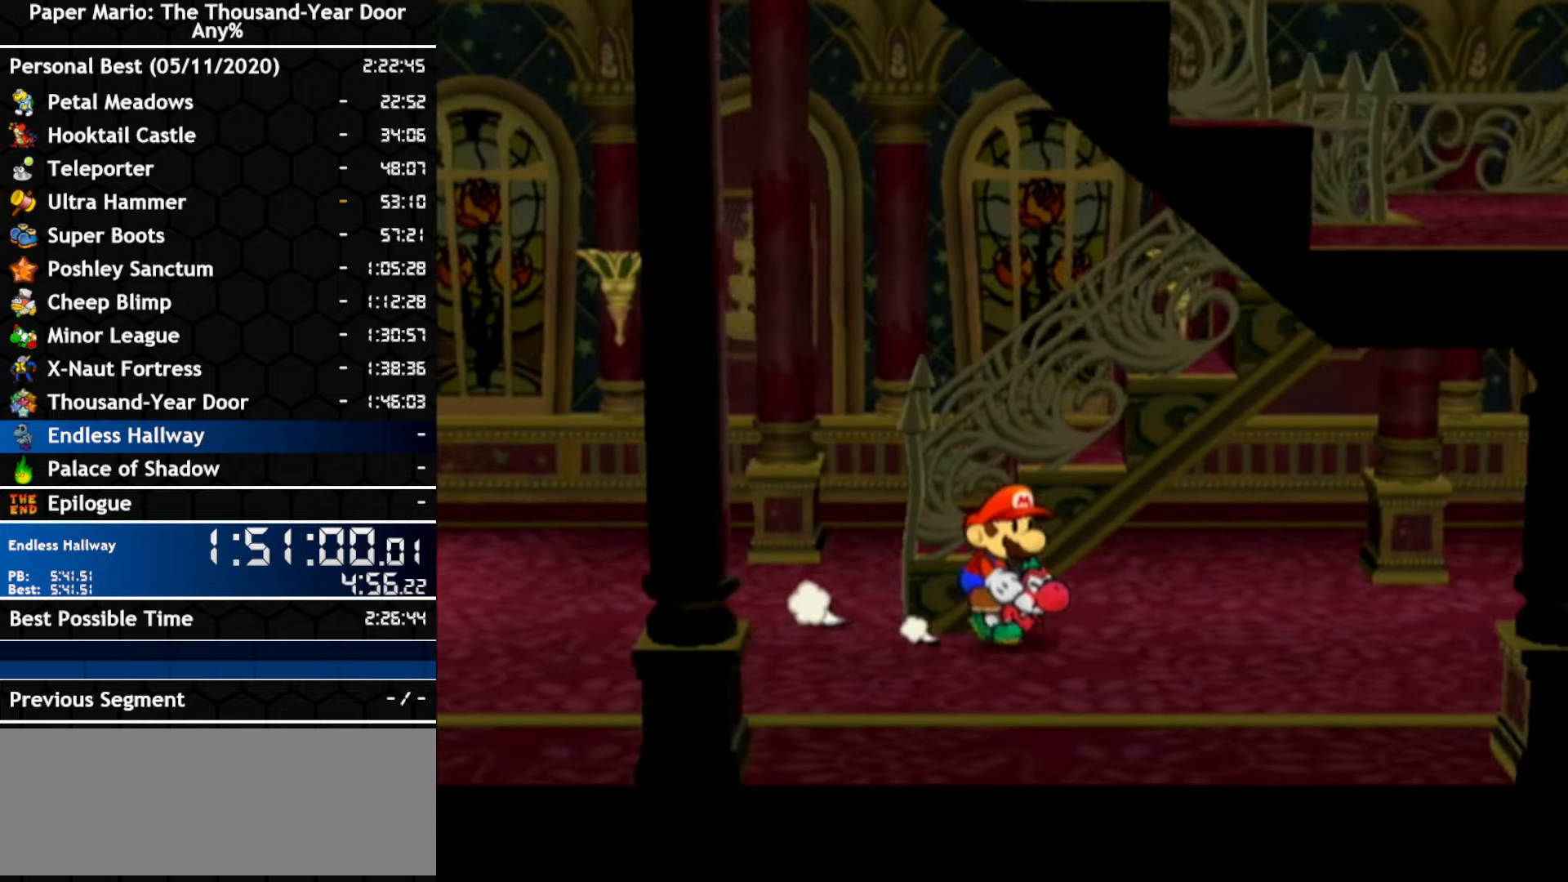
{"buttons": [], "left_stick": "right", "right_stick": "center", "events": []}
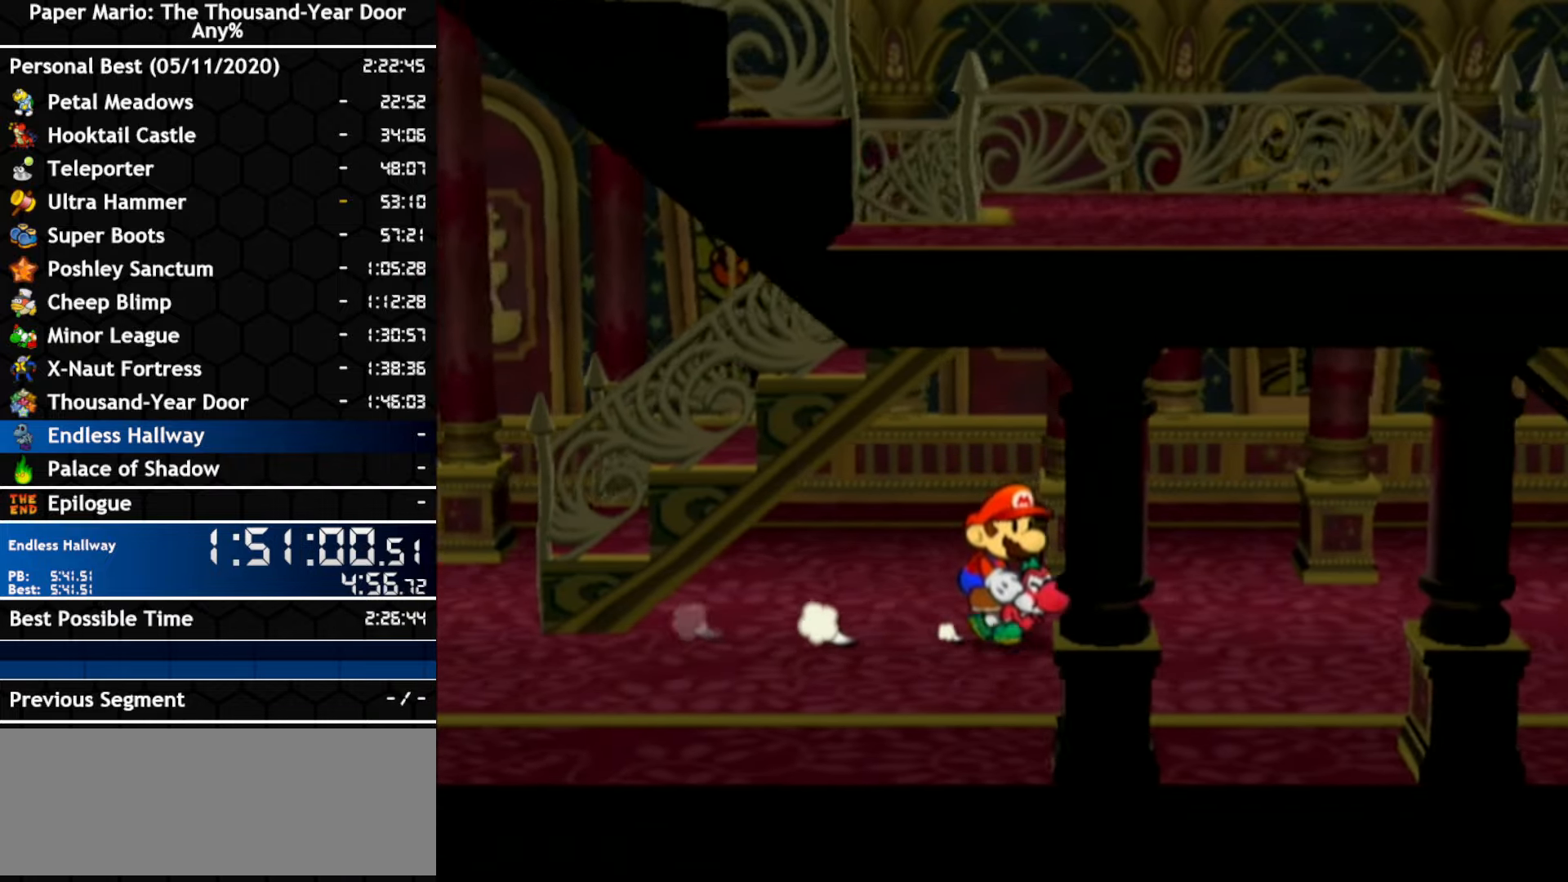
{"buttons": [], "left_stick": "right", "right_stick": "center", "events": []}
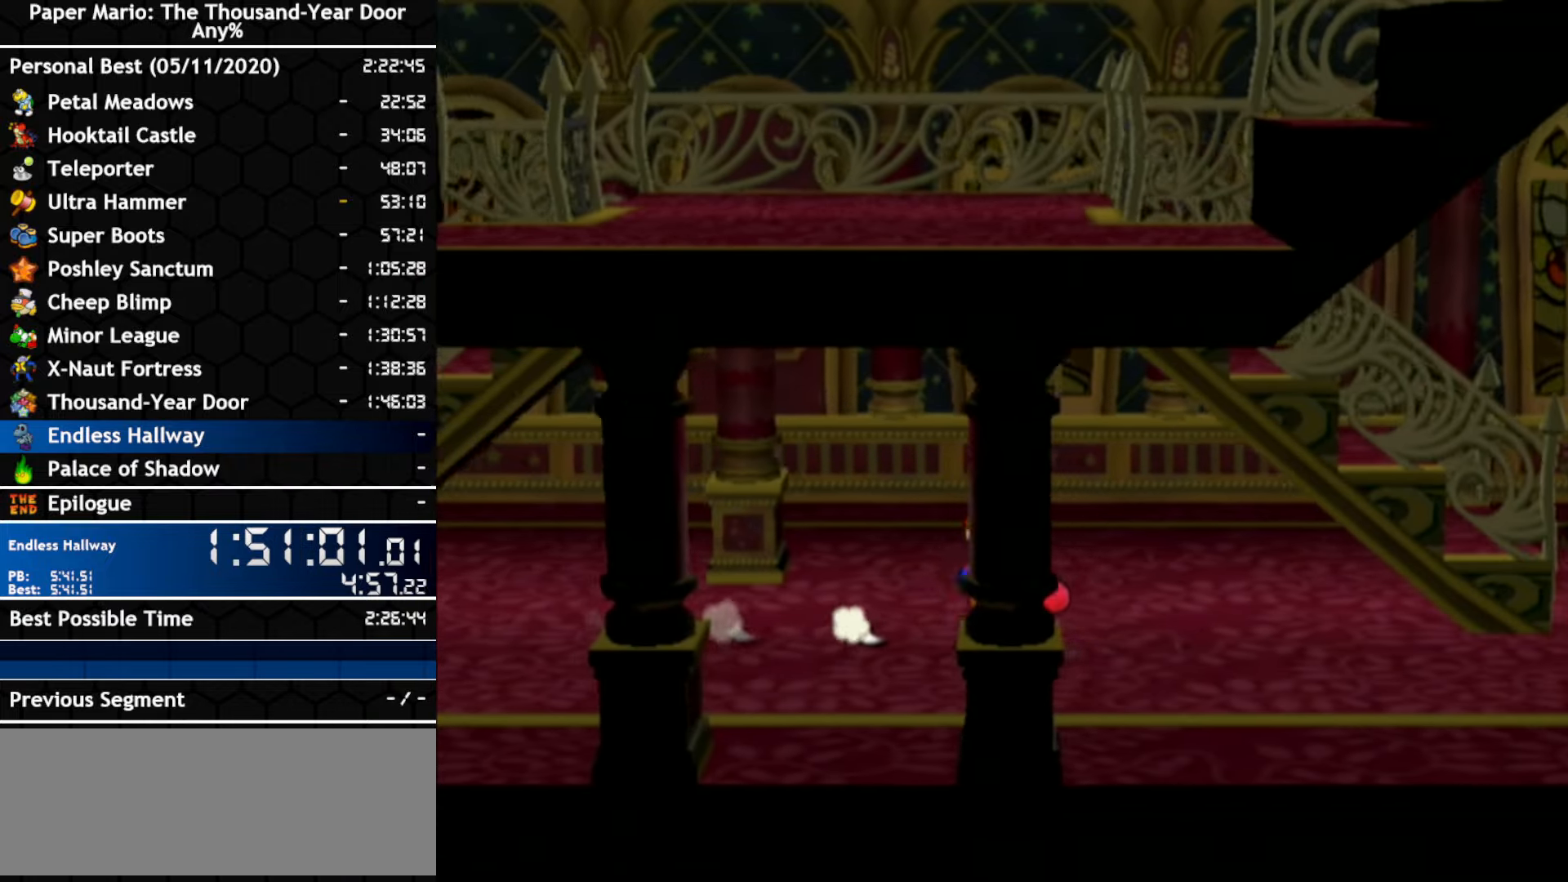
{"buttons": [], "left_stick": "right", "right_stick": "center", "events": []}
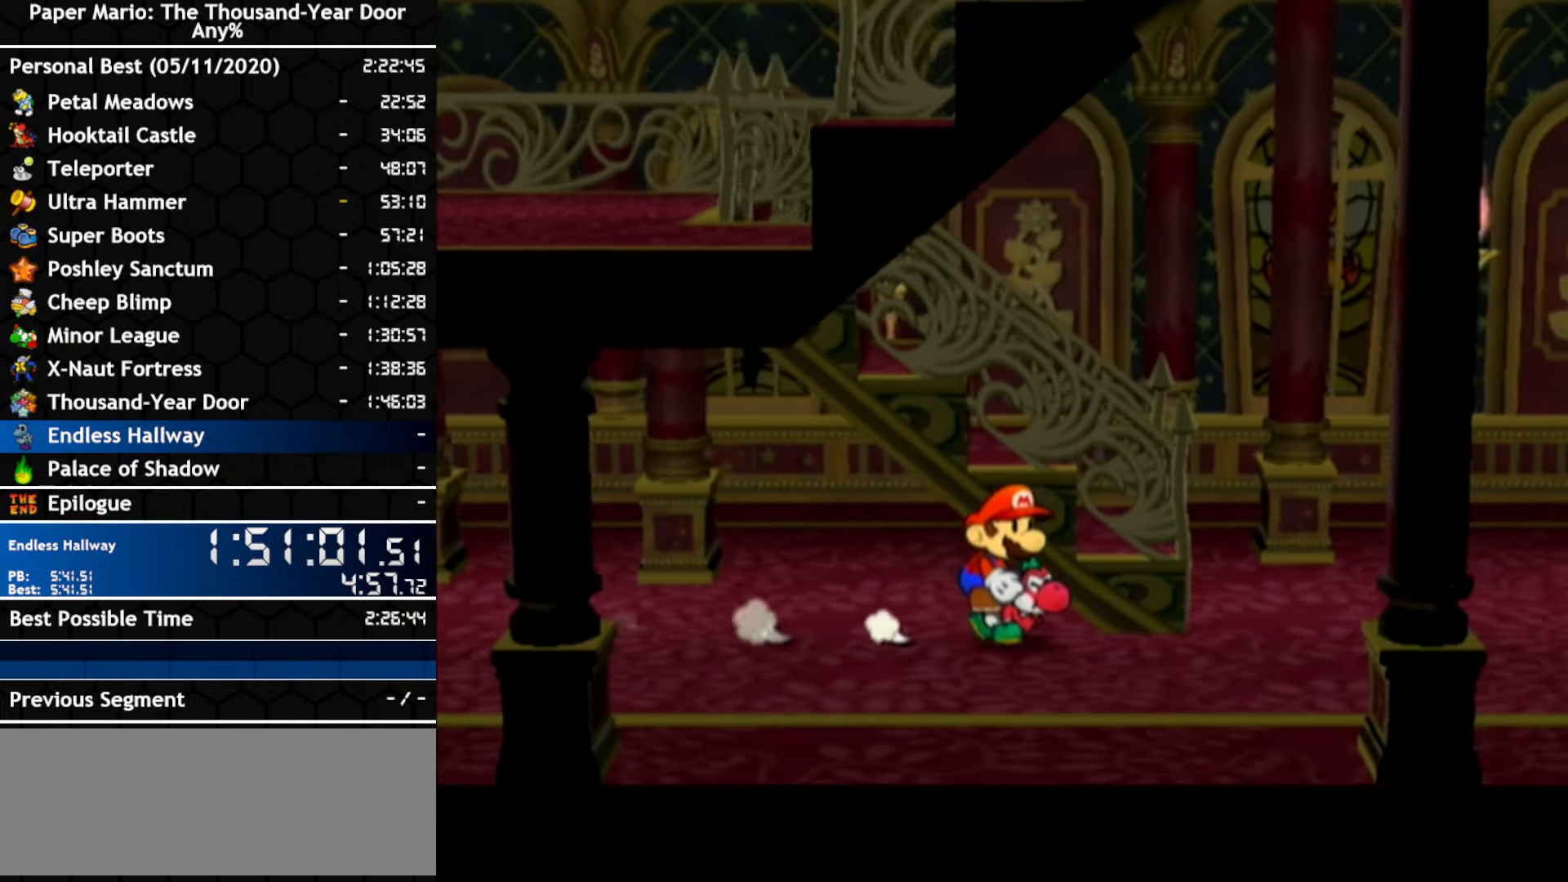
{"buttons": [], "left_stick": "right", "right_stick": "center", "events": []}
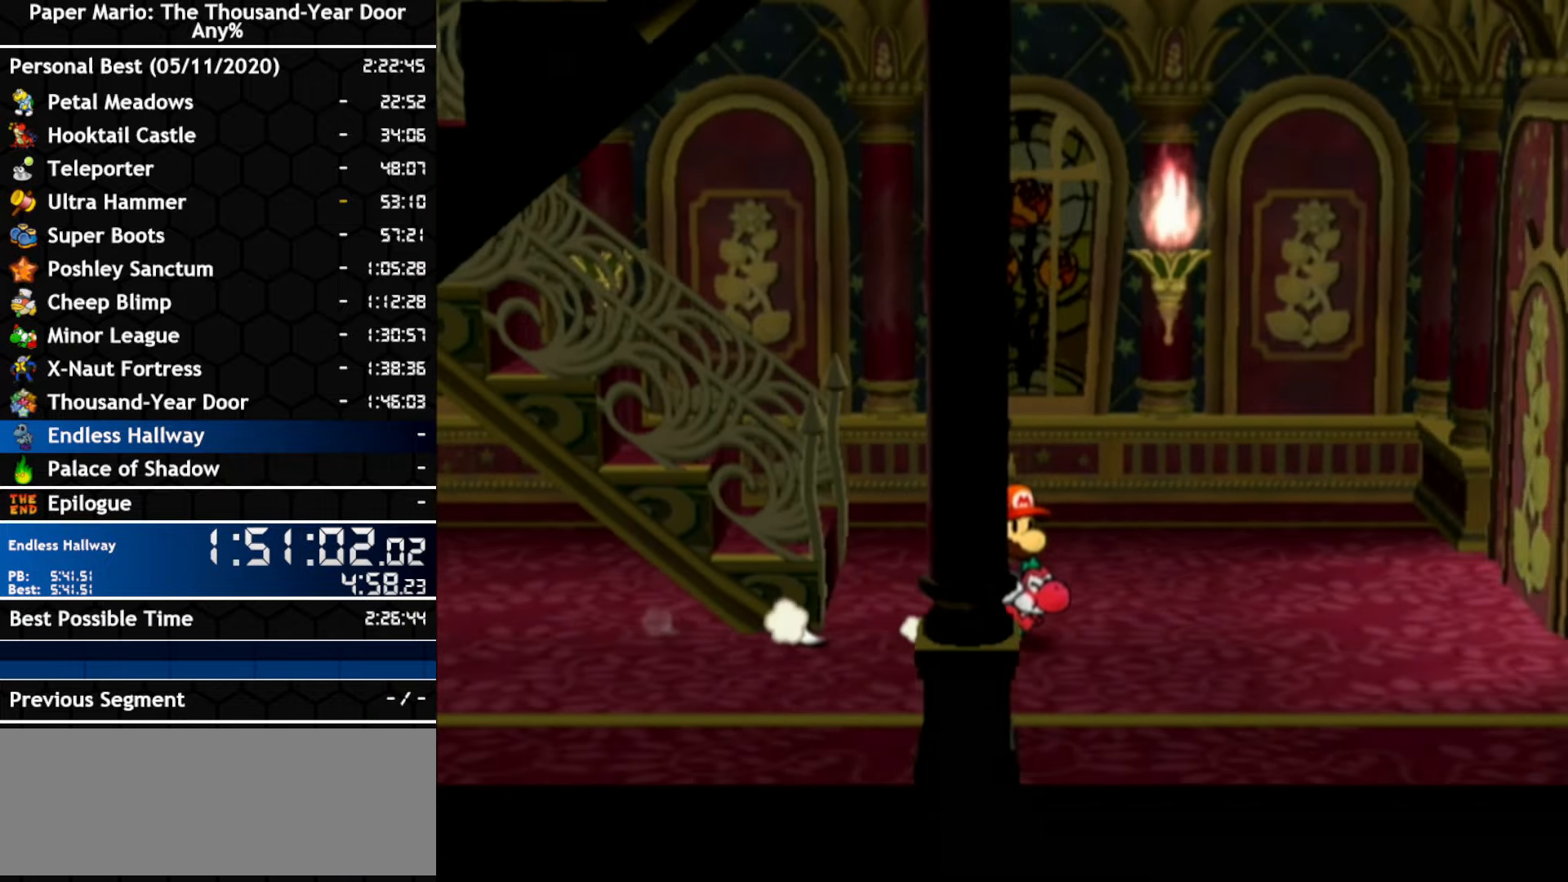
{"buttons": [], "left_stick": "right", "right_stick": "center", "events": [[66, "left_stick", "up-right"], [500, "left_stick", "right"]]}
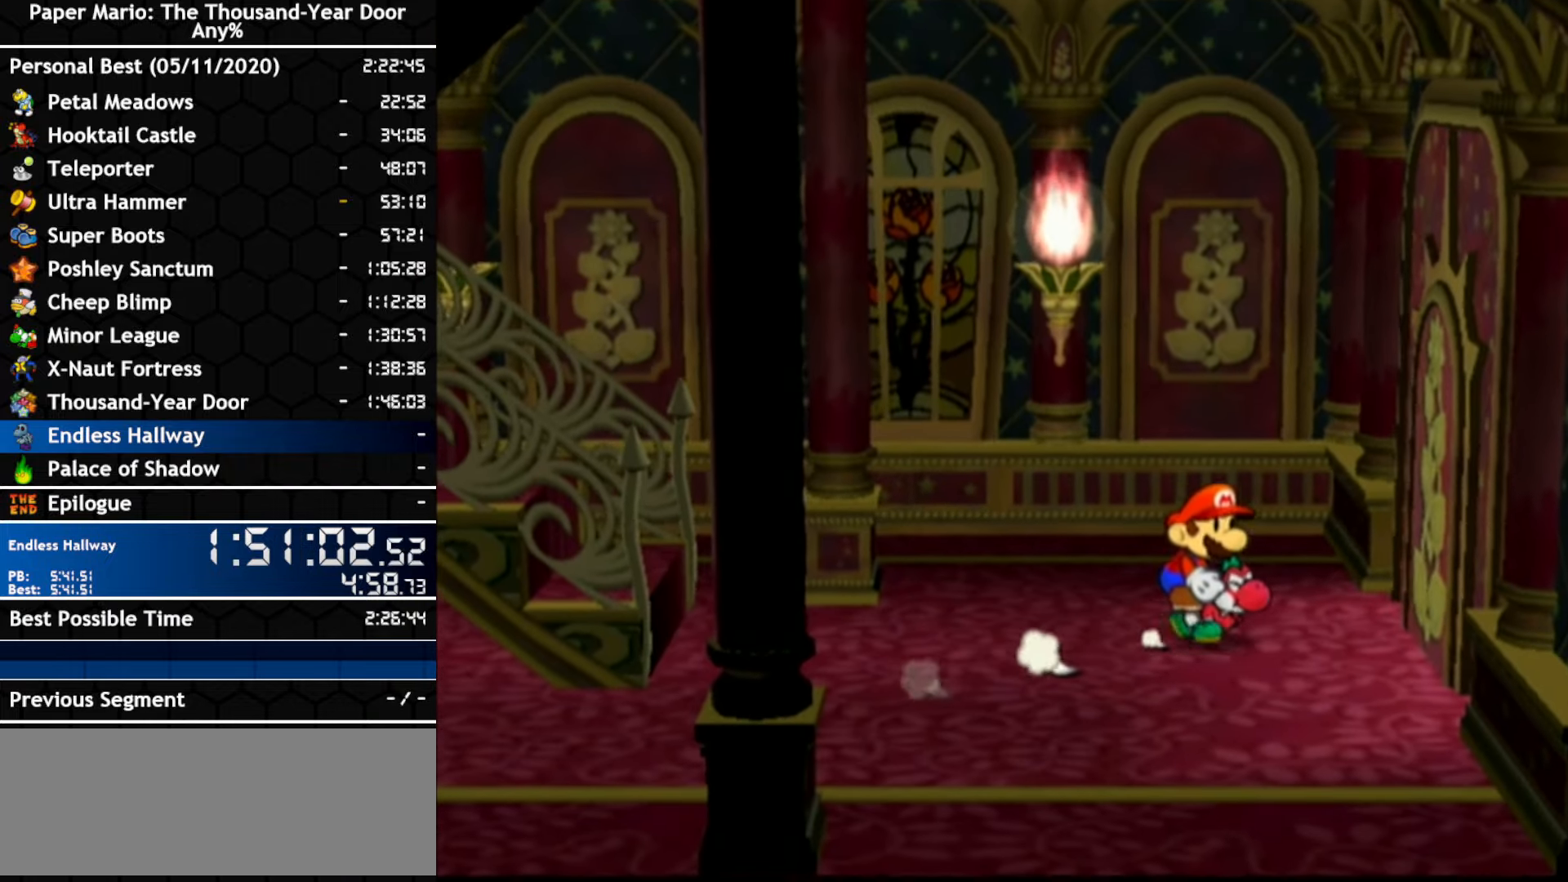
{"buttons": [], "left_stick": "right", "right_stick": "center", "events": []}
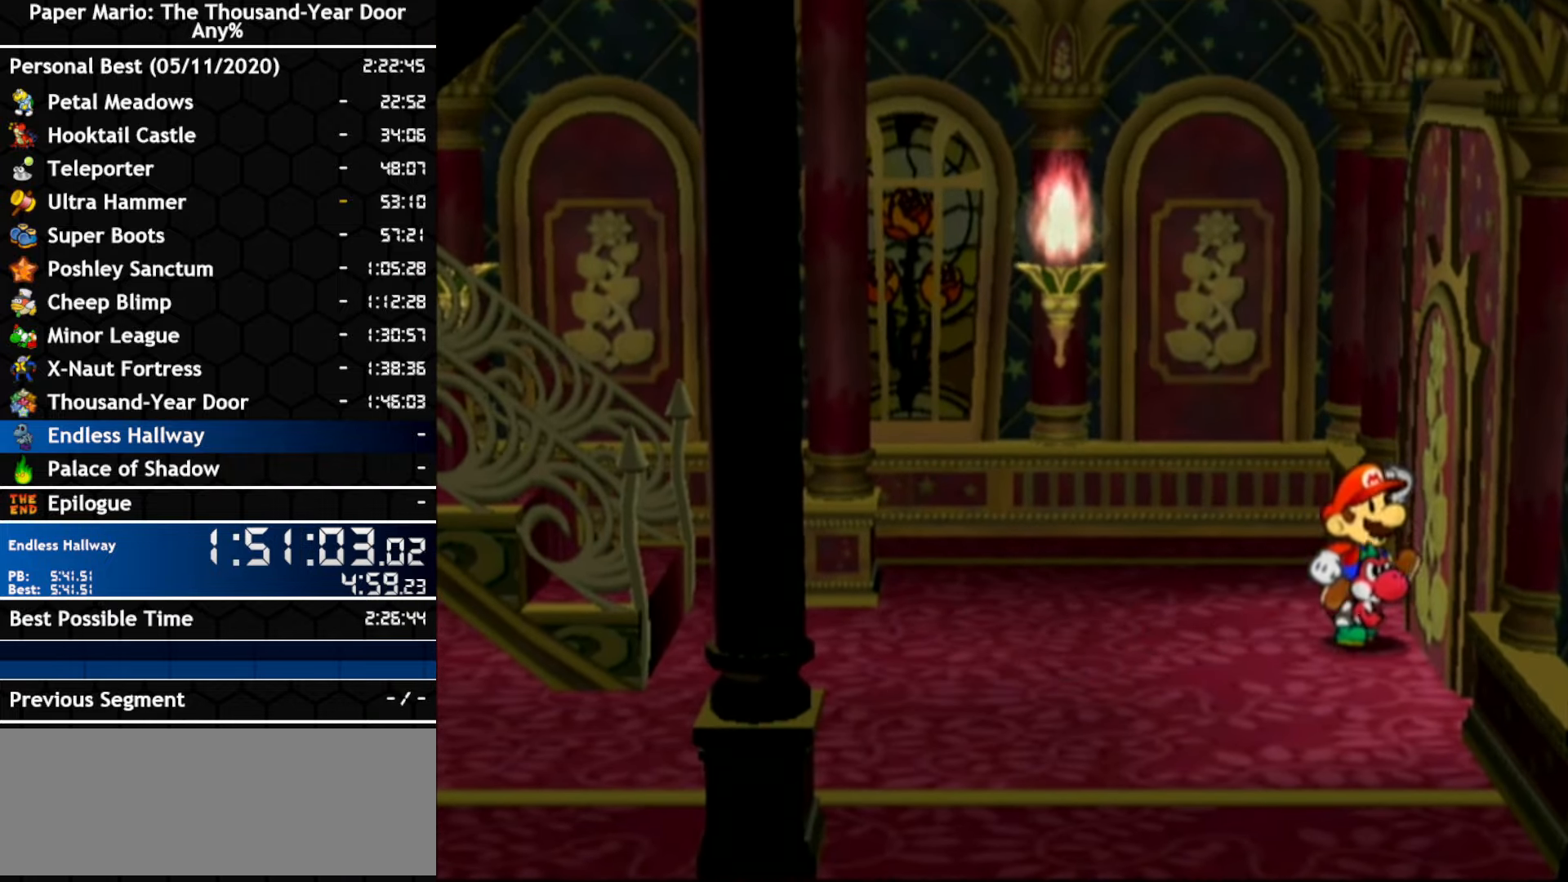
{"buttons": [], "left_stick": "right", "right_stick": "center", "events": []}
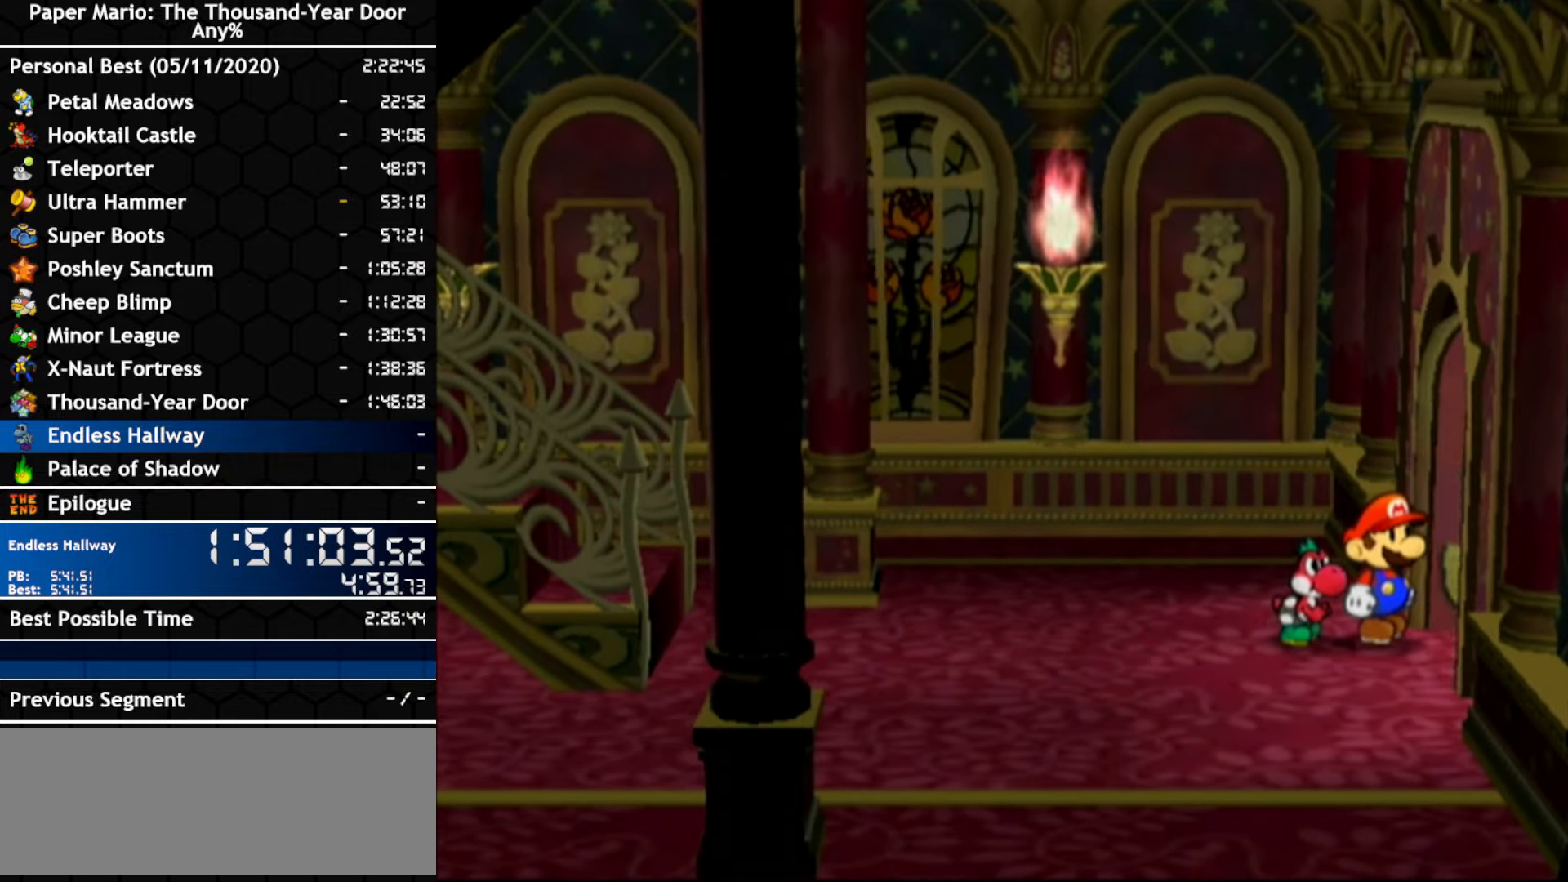
{"buttons": [], "left_stick": "right", "right_stick": "center", "events": [[183, "left_stick", "center"], [466, "left_stick", "right"]]}
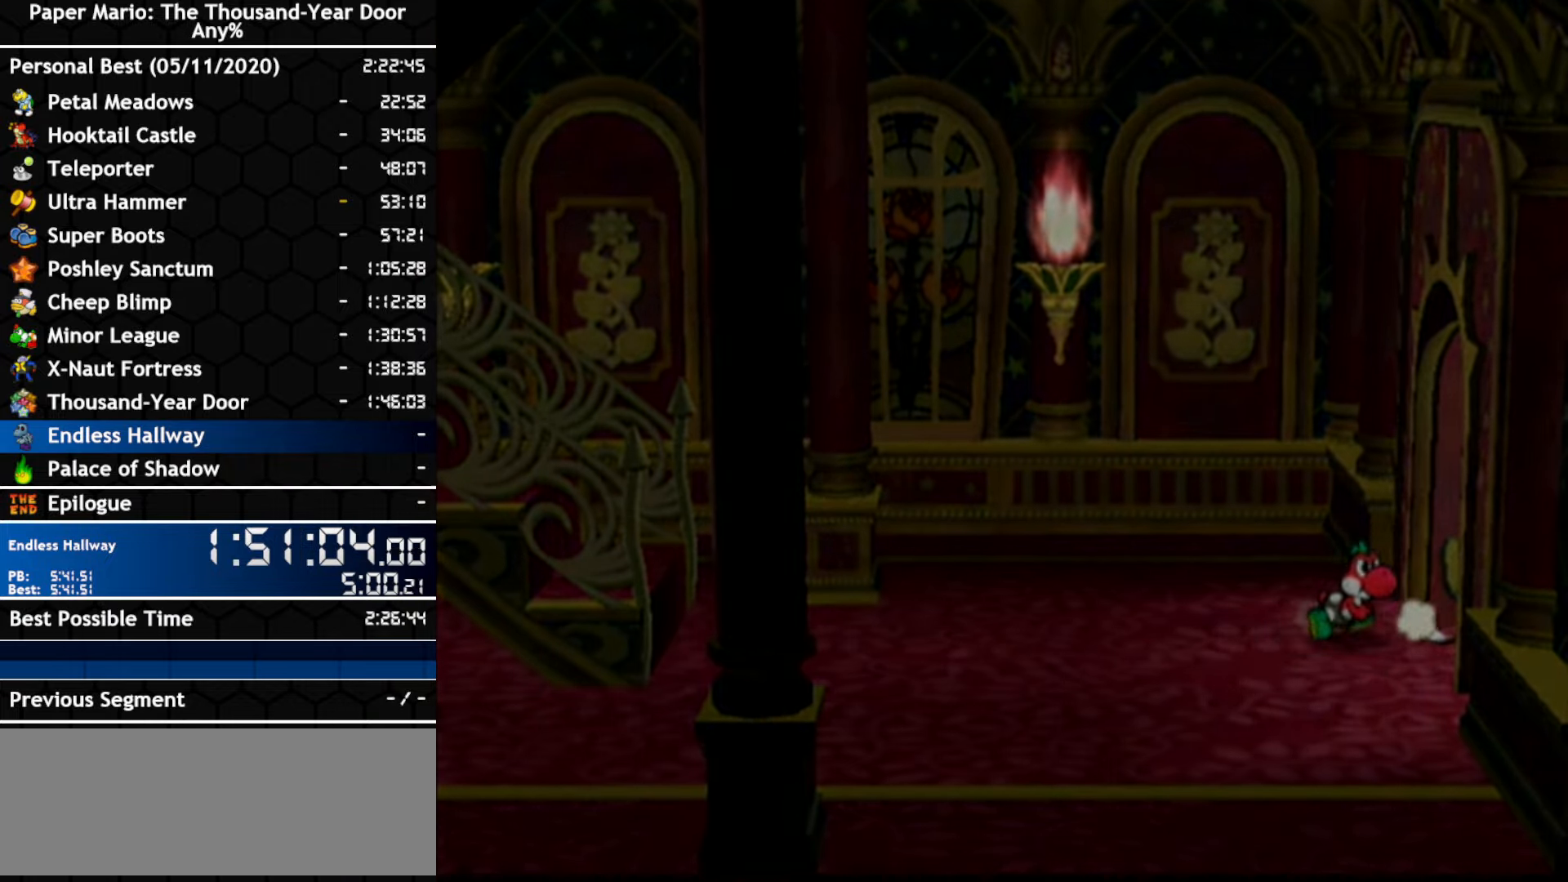
{"buttons": [], "left_stick": "right", "right_stick": "center", "events": []}
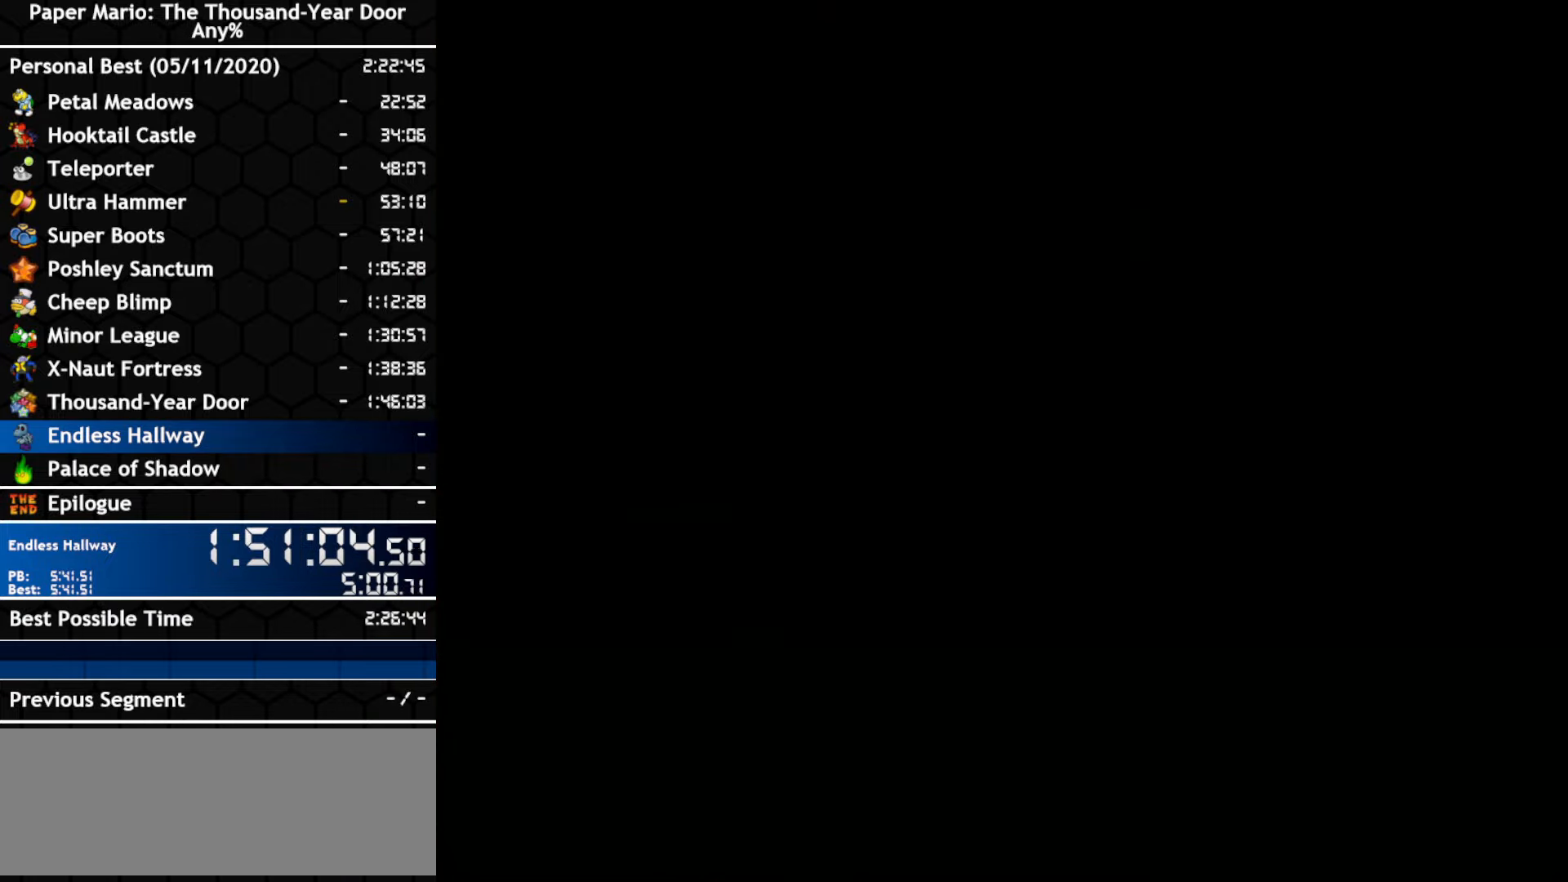
{"buttons": [], "left_stick": "right", "right_stick": "center", "events": []}
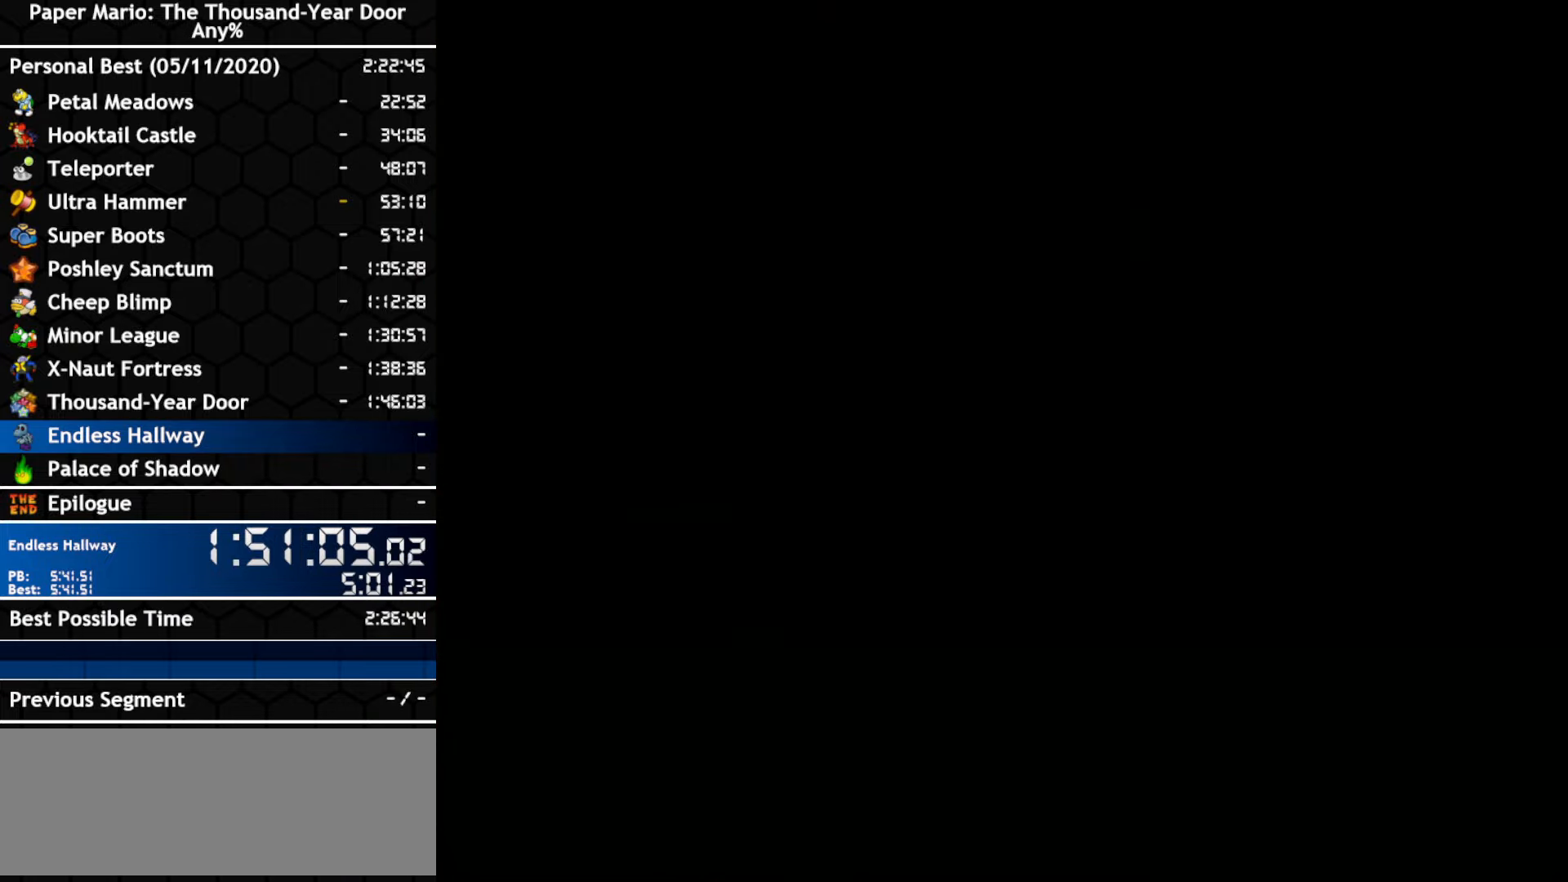
{"buttons": [], "left_stick": "right", "right_stick": "center", "events": []}
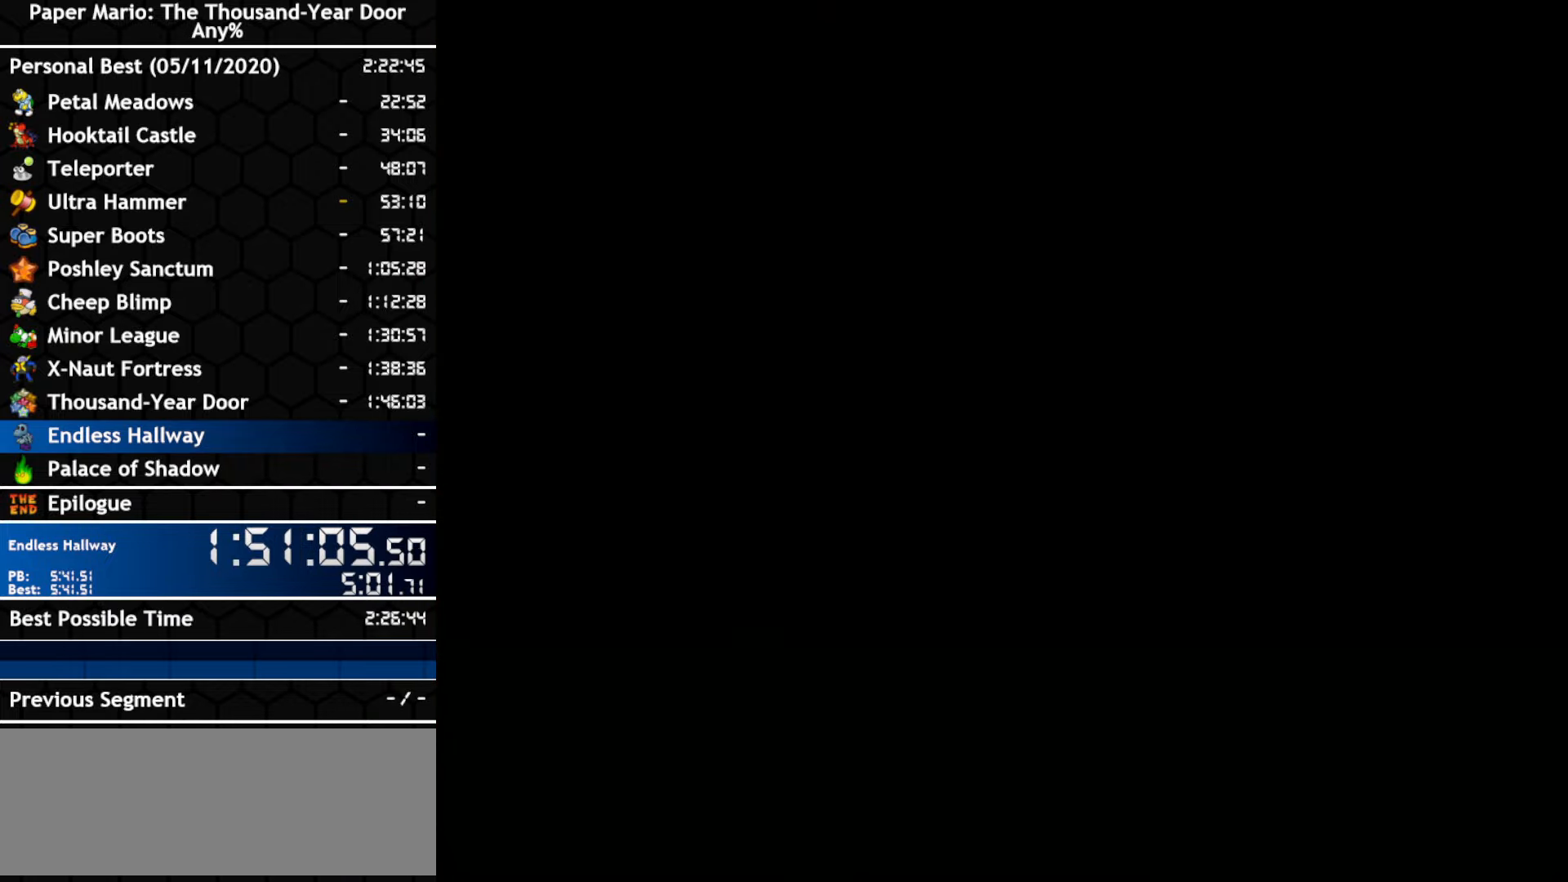
{"buttons": [], "left_stick": "down-right", "right_stick": "center", "events": [[183, "left_stick", "down-right"]]}
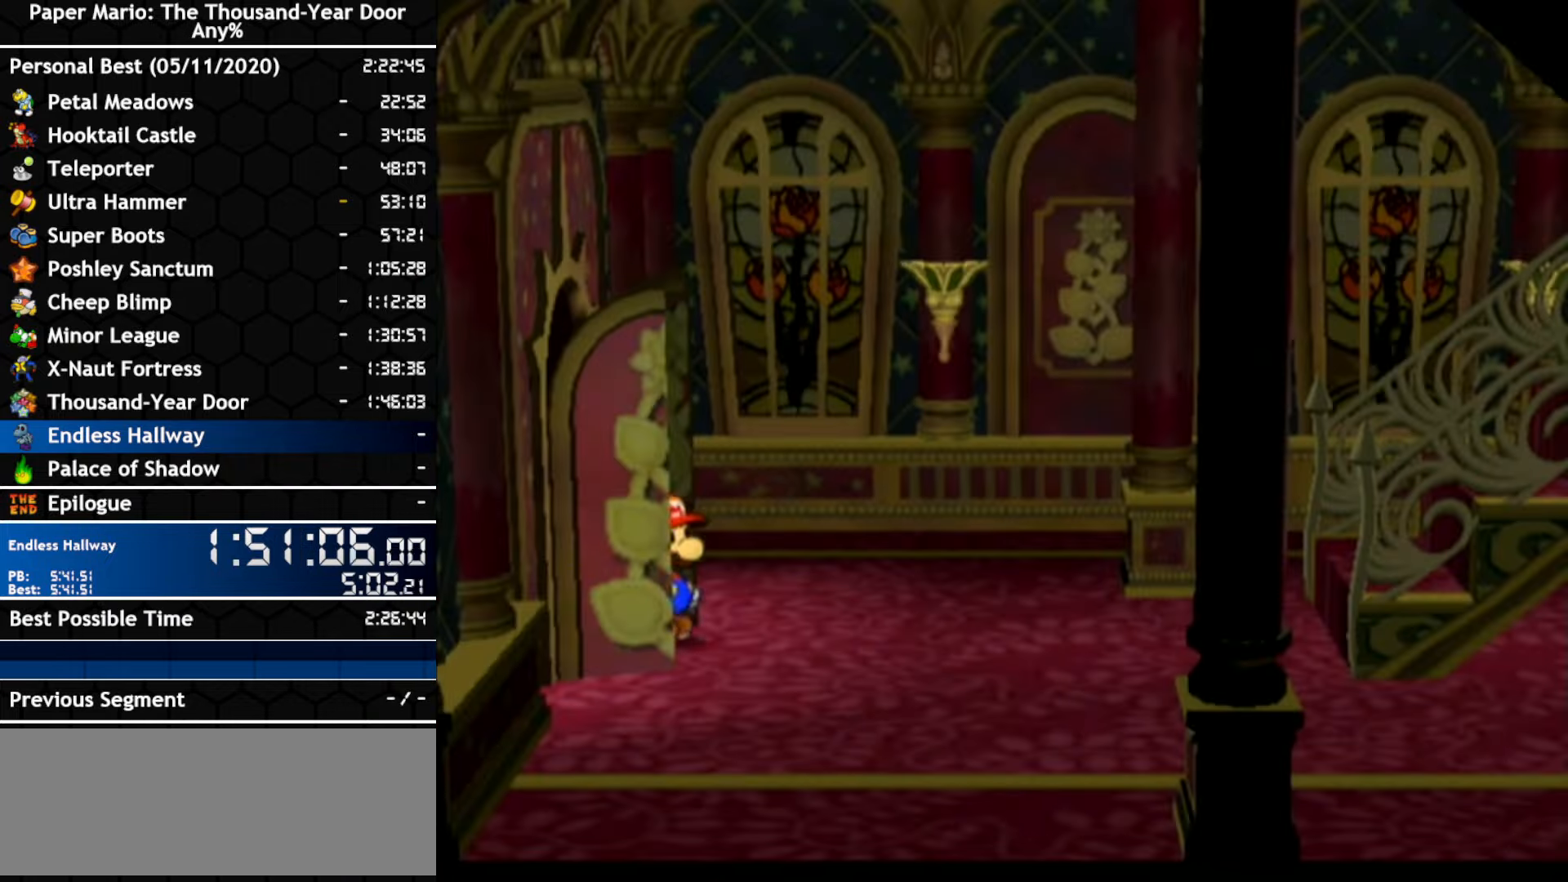
{"buttons": [], "left_stick": "down-right", "right_stick": "center", "events": []}
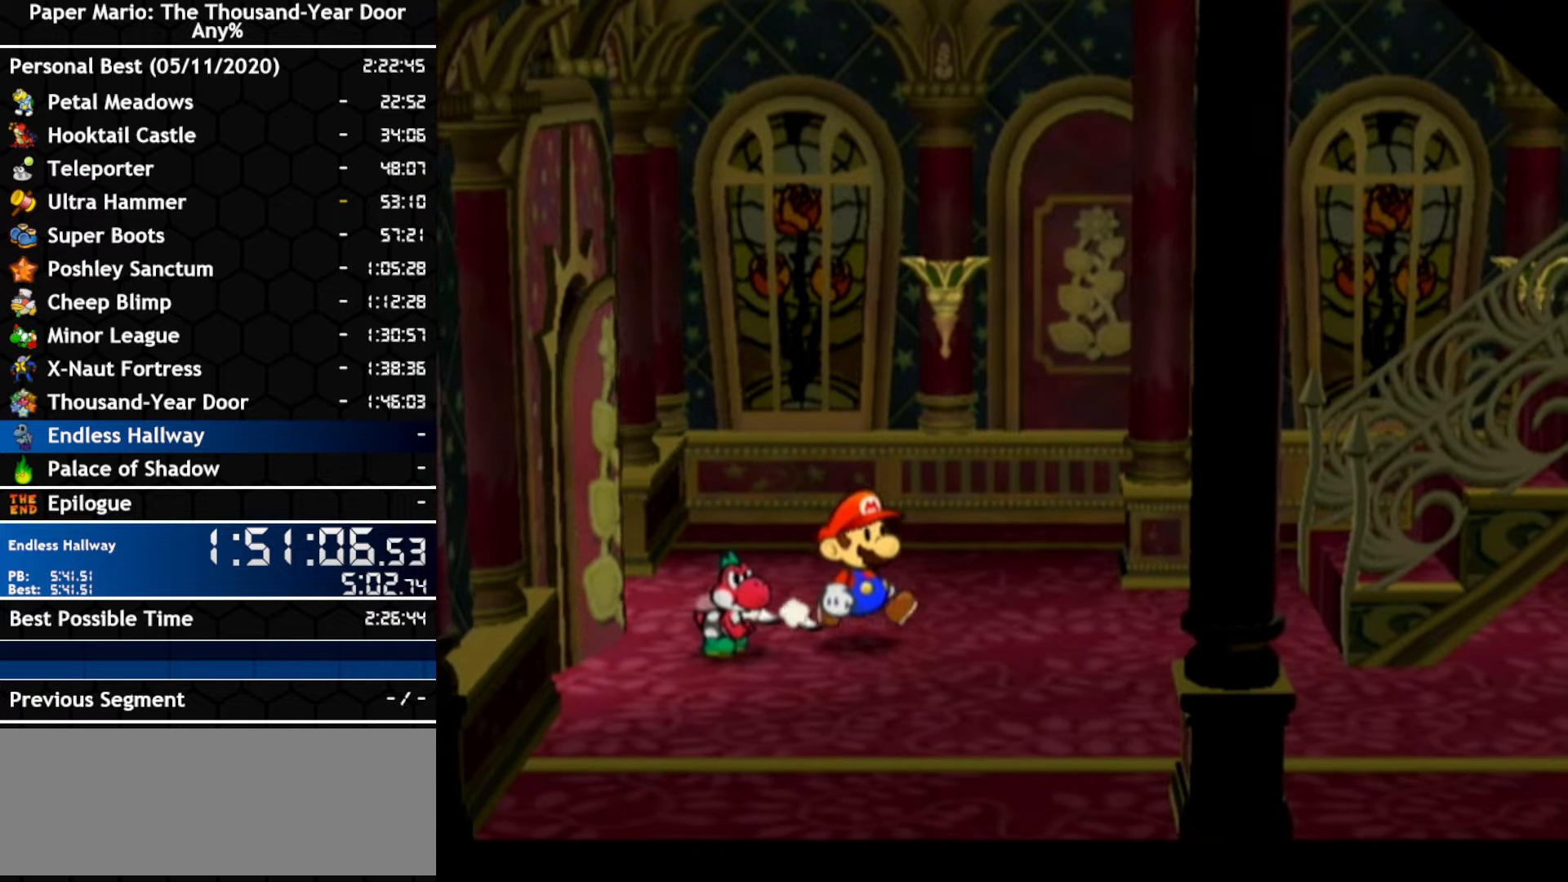
{"buttons": [], "left_stick": "down-right", "right_stick": "center", "events": []}
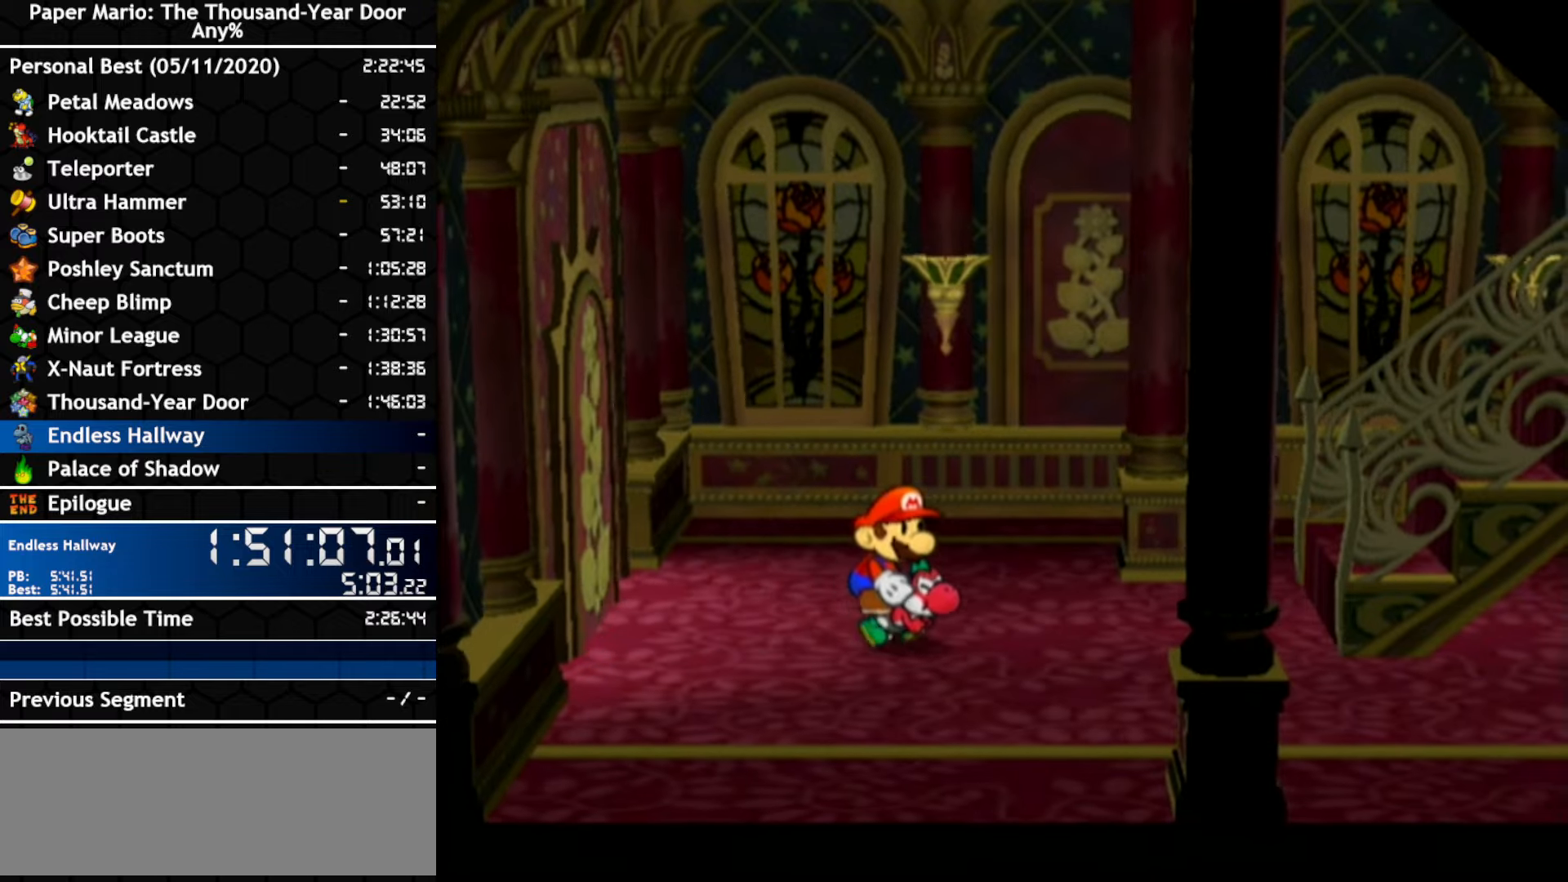
{"buttons": [], "left_stick": "right", "right_stick": "center", "events": [[217, "left_stick", "right"]]}
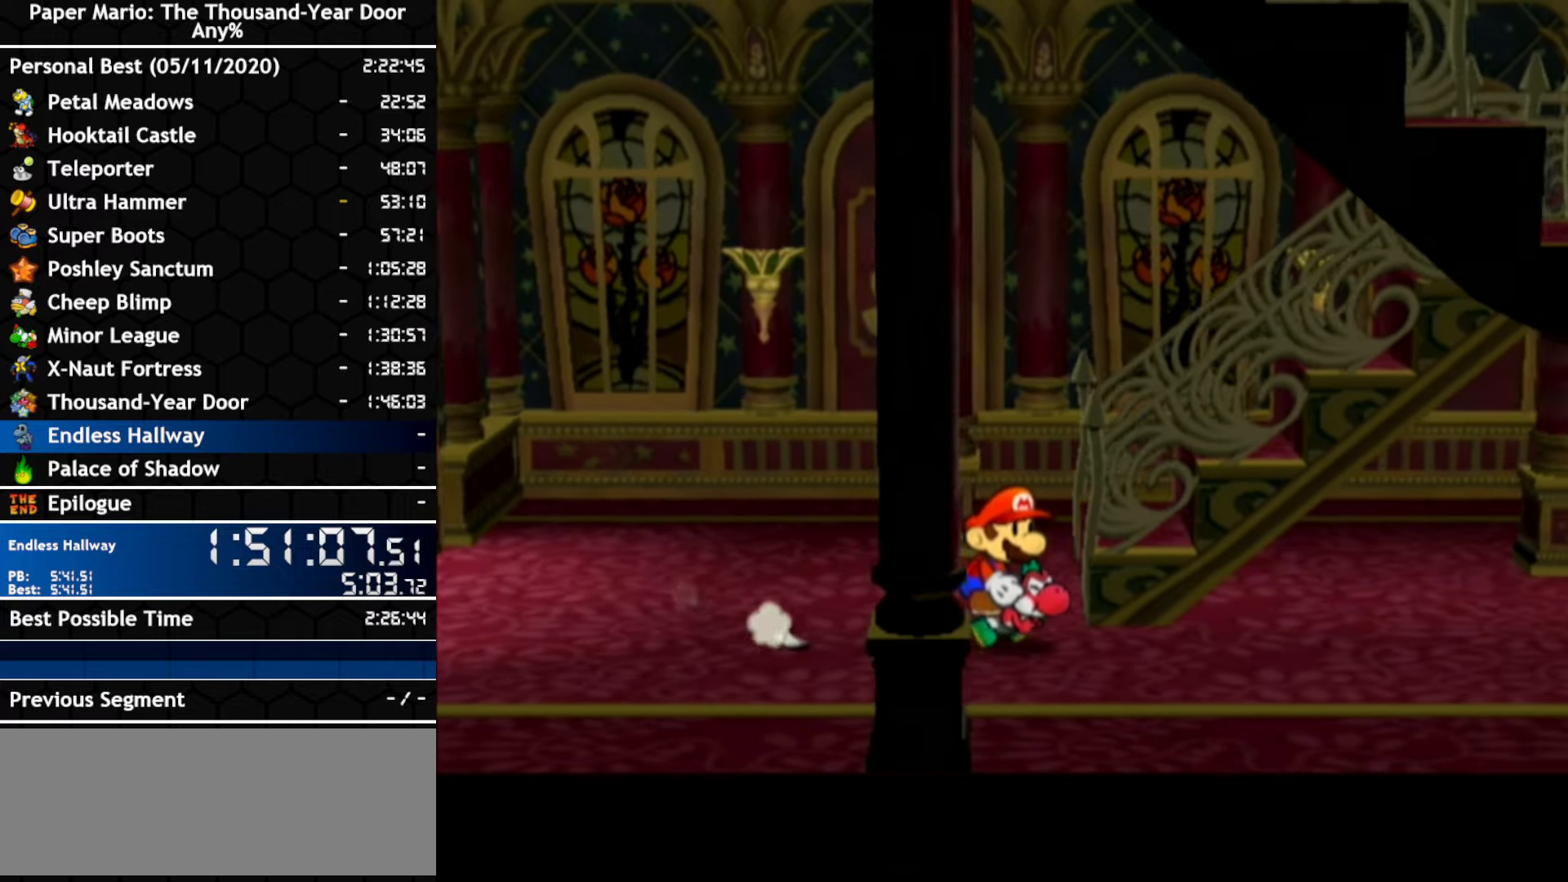
{"buttons": [], "left_stick": "right", "right_stick": "center", "events": []}
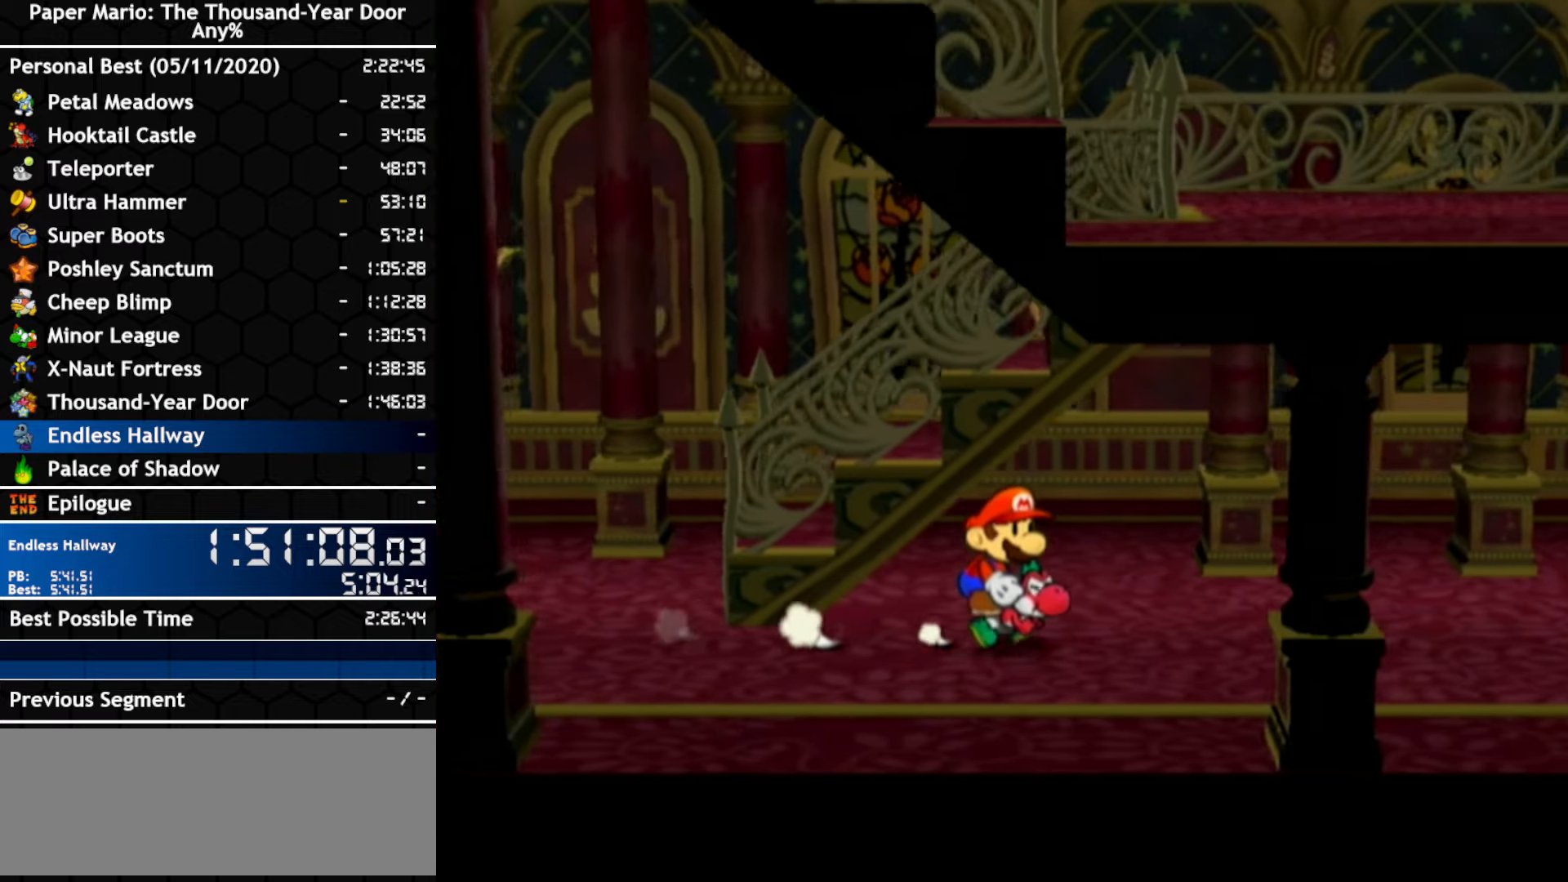
{"buttons": [], "left_stick": "right", "right_stick": "center", "events": []}
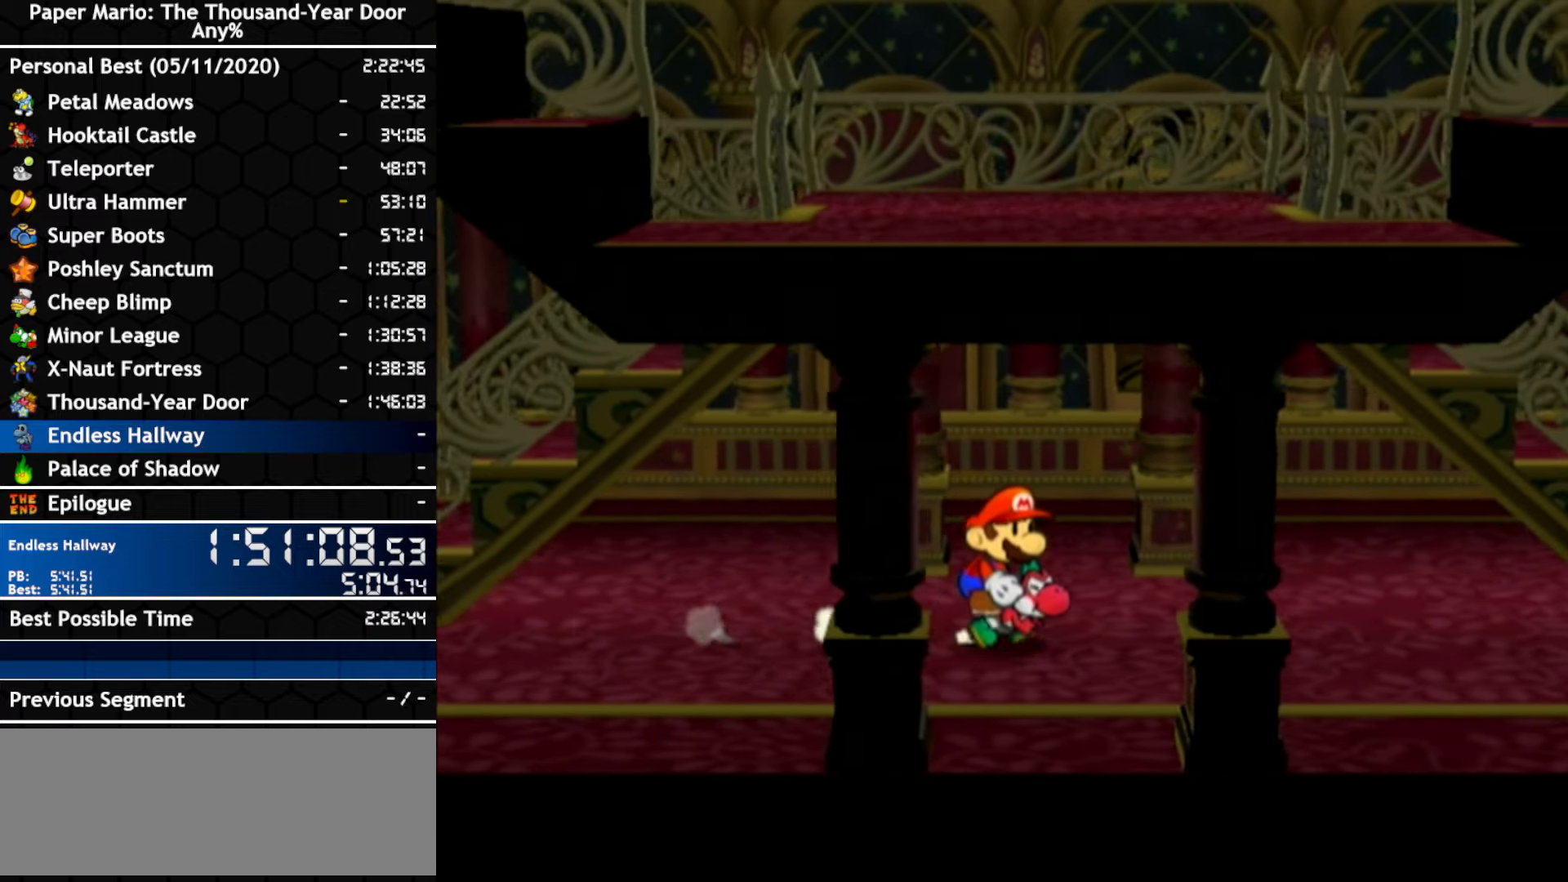
{"buttons": [], "left_stick": "right", "right_stick": "center", "events": []}
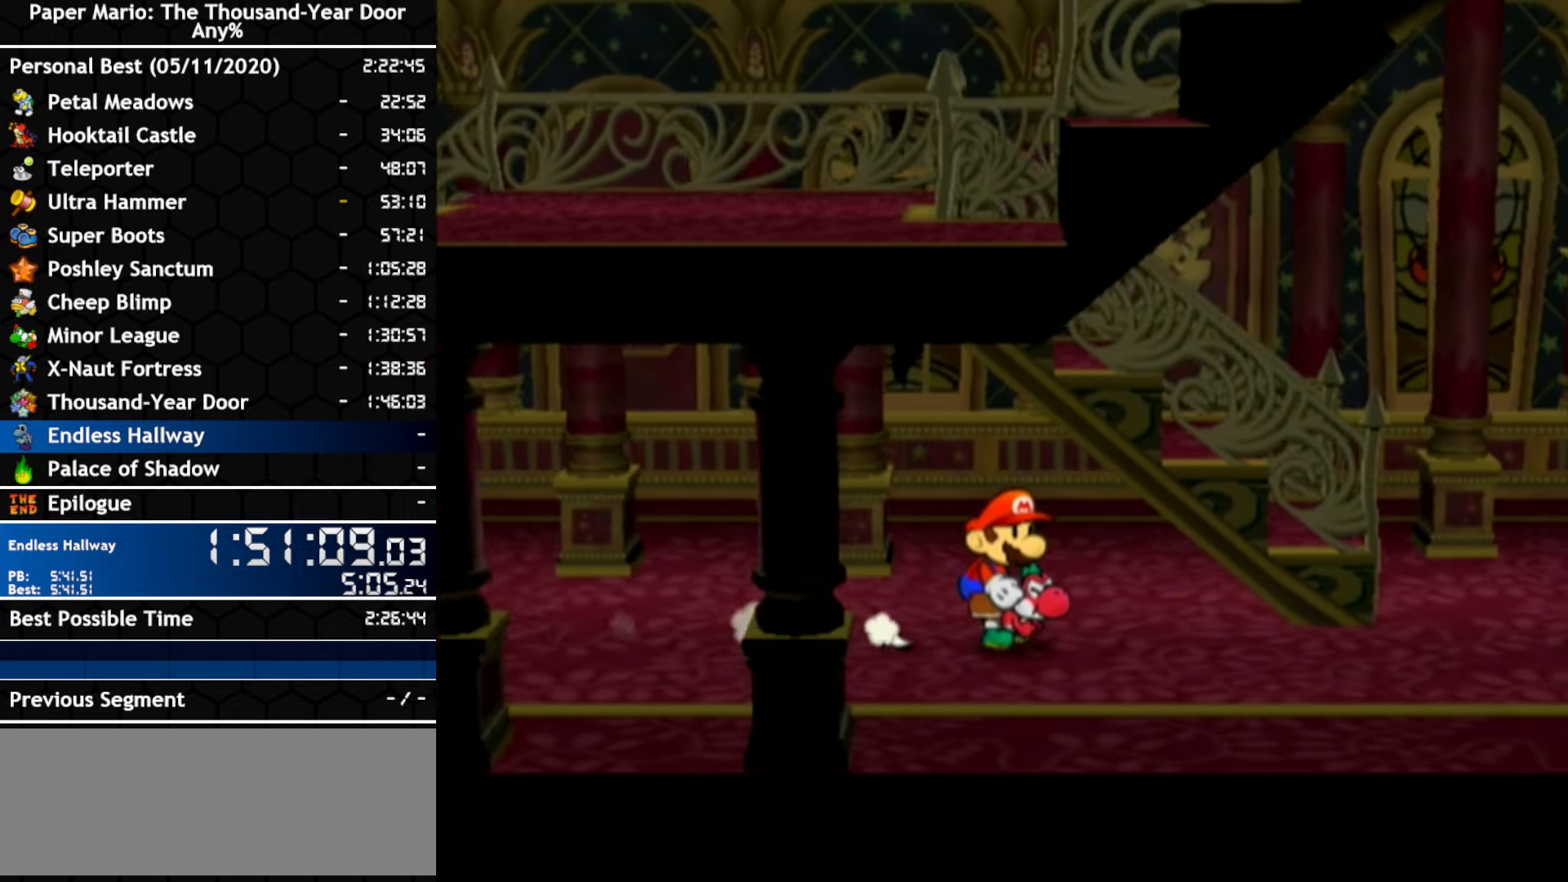
{"buttons": [], "left_stick": "right", "right_stick": "center", "events": []}
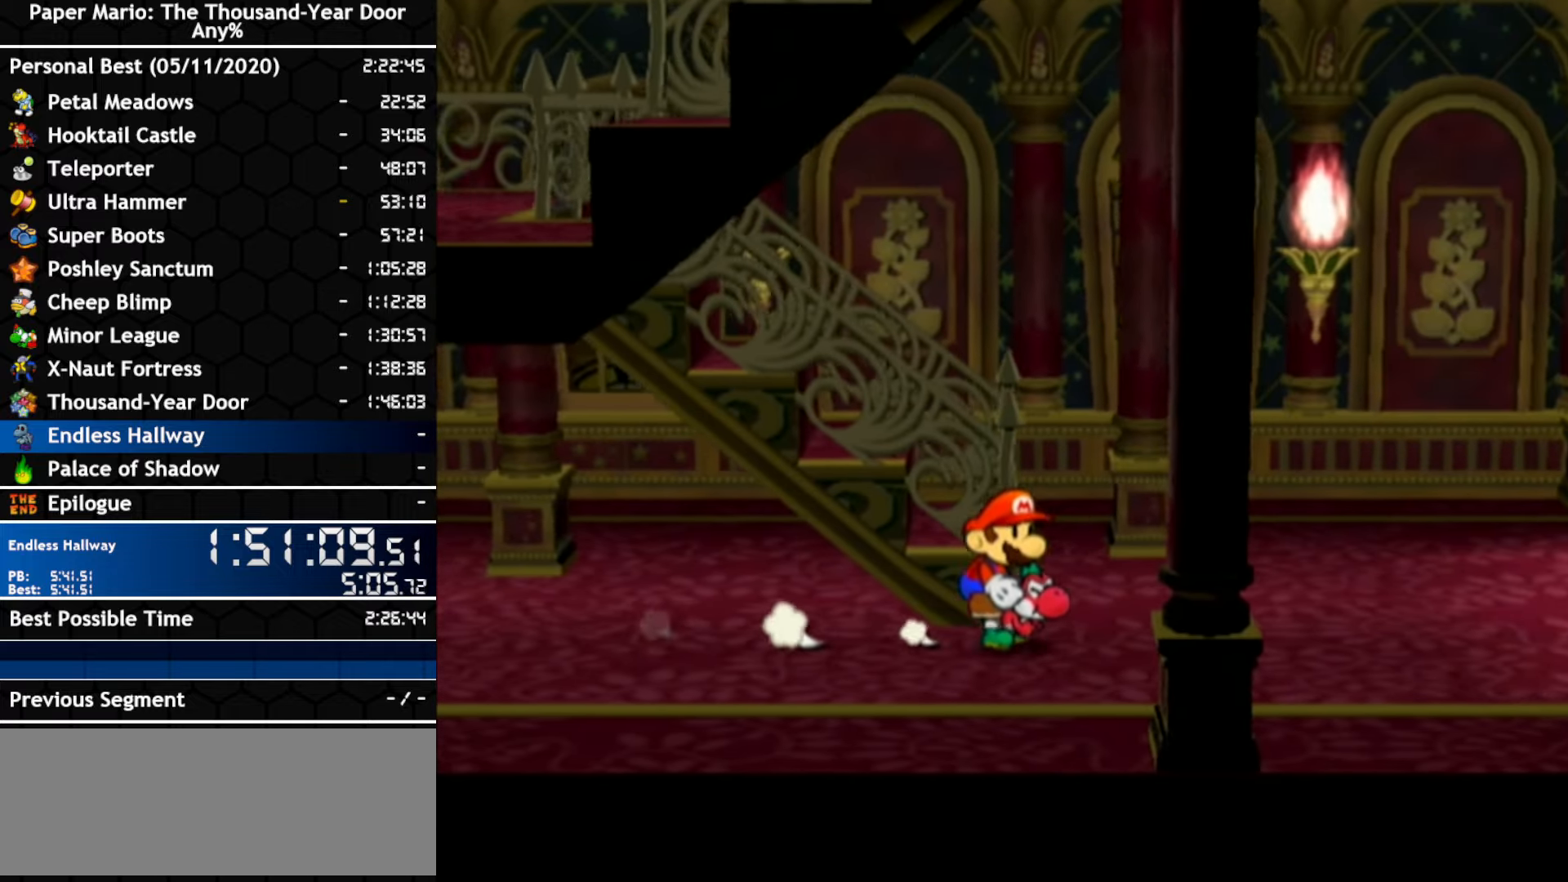
{"buttons": [], "left_stick": "up-right", "right_stick": "center", "events": [[217, "left_stick", "up-right"]]}
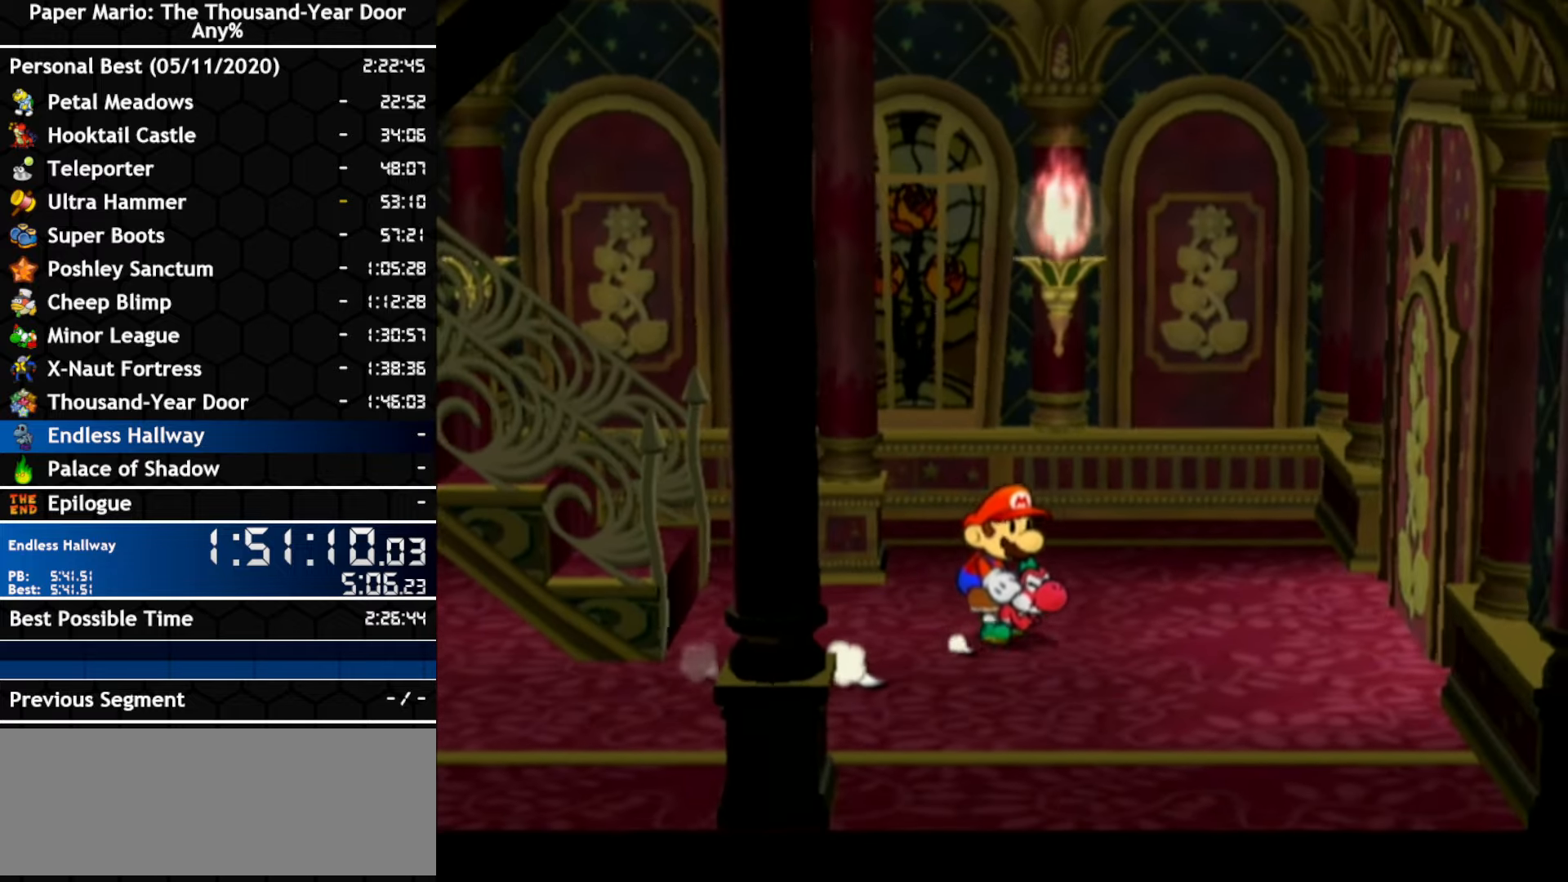
{"buttons": [], "left_stick": "right", "right_stick": "center", "events": [[100, "left_stick", "right"]]}
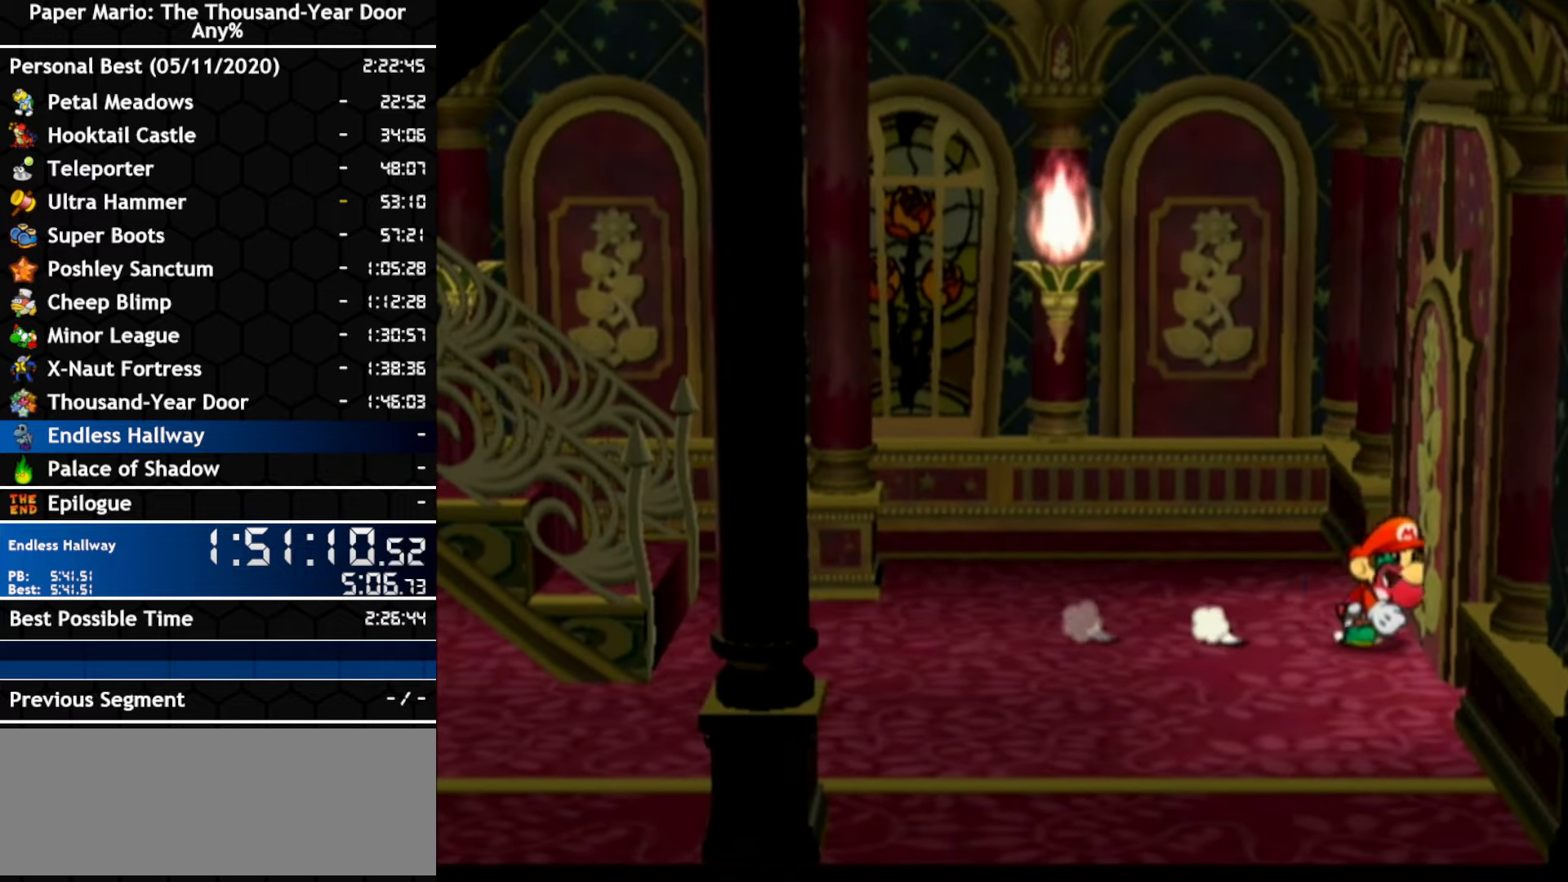
{"buttons": [], "left_stick": "right", "right_stick": "center", "events": []}
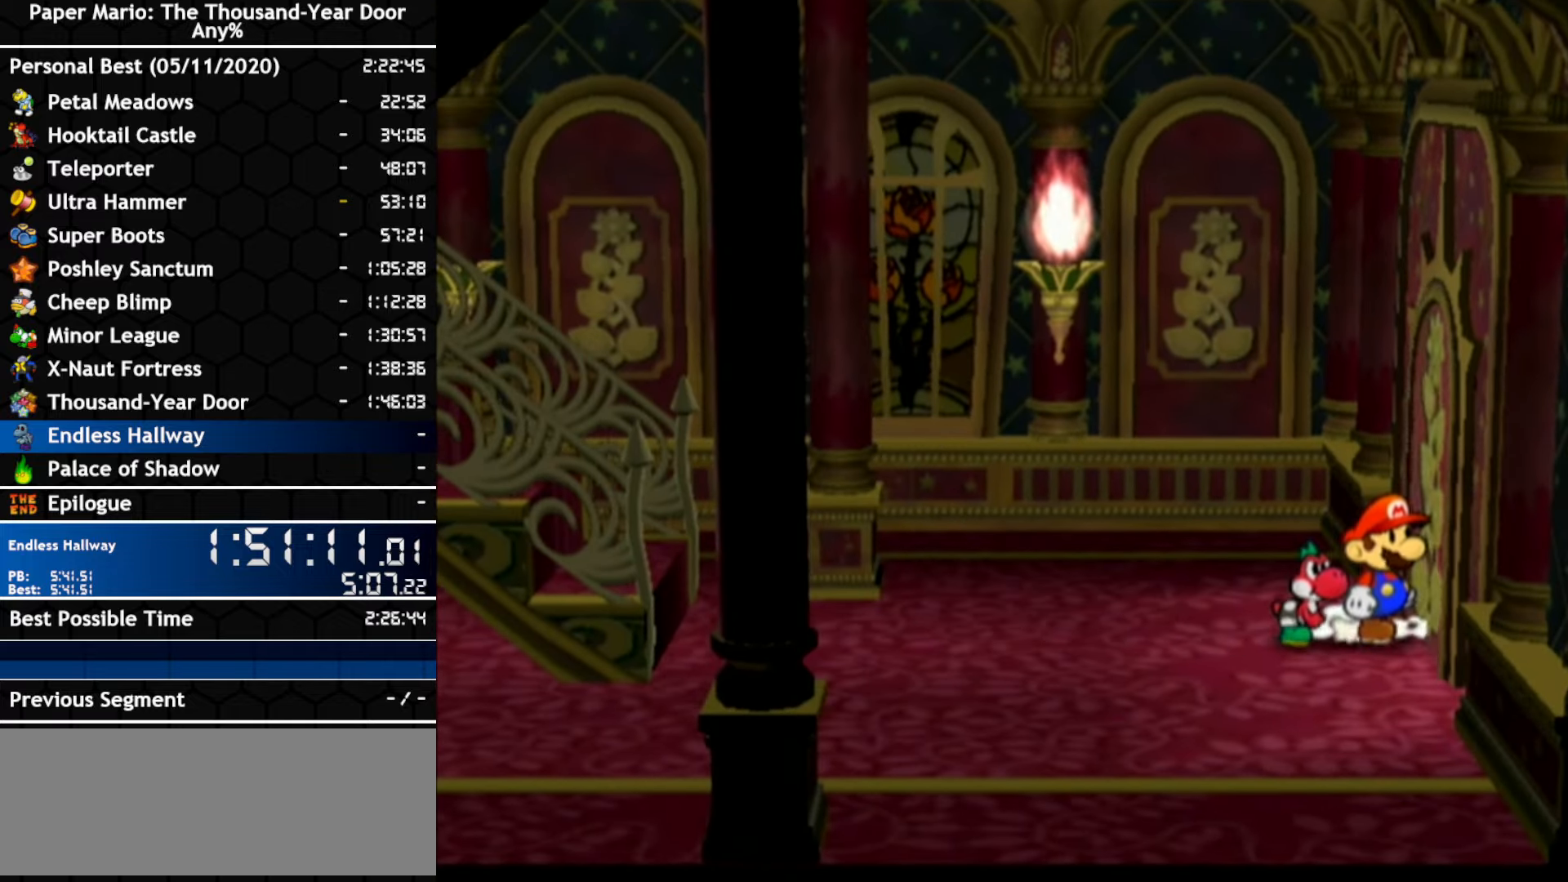
{"buttons": [], "left_stick": "right", "right_stick": "center", "events": []}
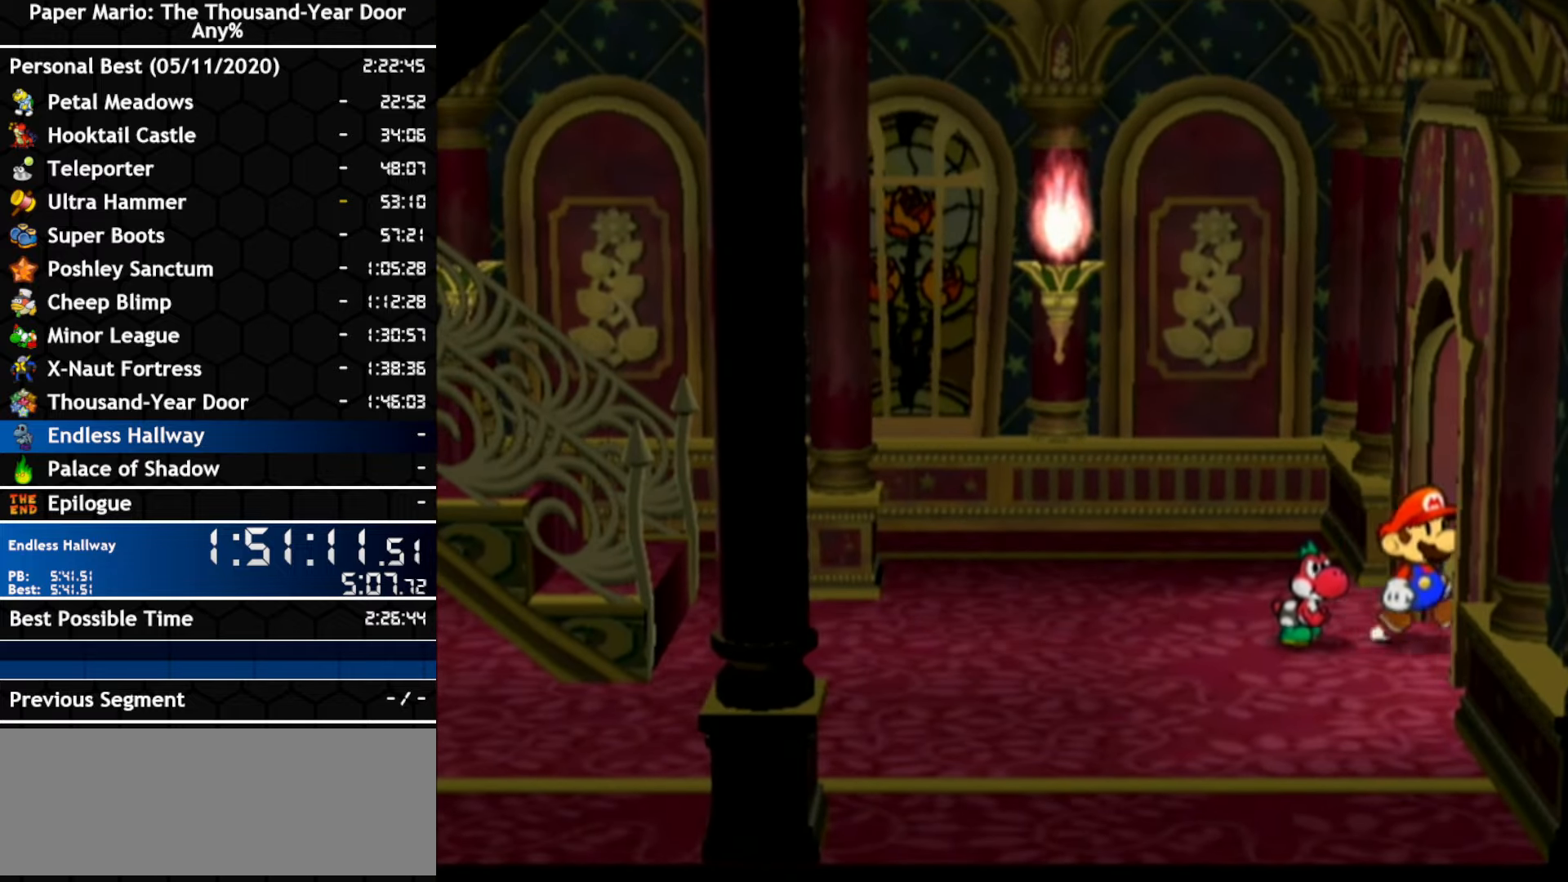
{"buttons": [], "left_stick": "right", "right_stick": "center", "events": [[150, "left_stick", "center"], [350, "left_stick", "right"]]}